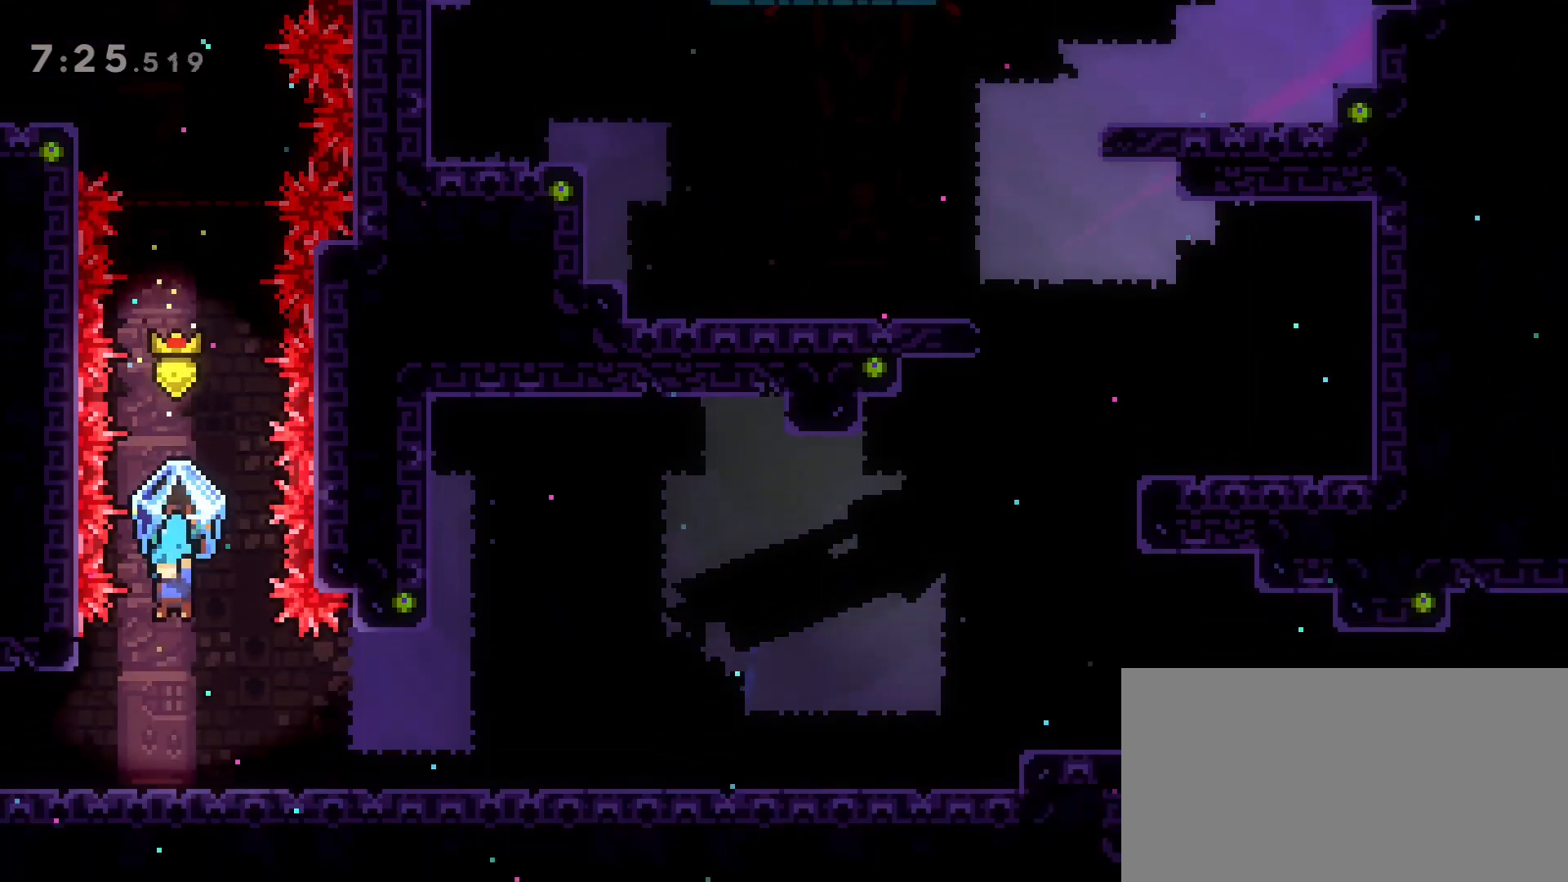
Gameplay with keyboard; each line is a JSON object with the keys held at the frame after it. "events" lists presses ("down") and releases ("up") of "a", "back", "crouch", "d", "dash", "dash2", "grab", "jump", "jump2", "next", "next2", "pause", "s", "stats", "talk" and "w" between this image and that frame as [ms after this image, input, new state], when the widget could be followed in between. No other keys are recorded. Mouse input is not recorded. Key names are as the overlay labels them; some are game actions (e.g. jump) rather than physical keys.
{"keys": ["a", "grab"], "events": [[283, "a", "down"], [333, "jump2", "down"], [467, "jump2", "up"]]}
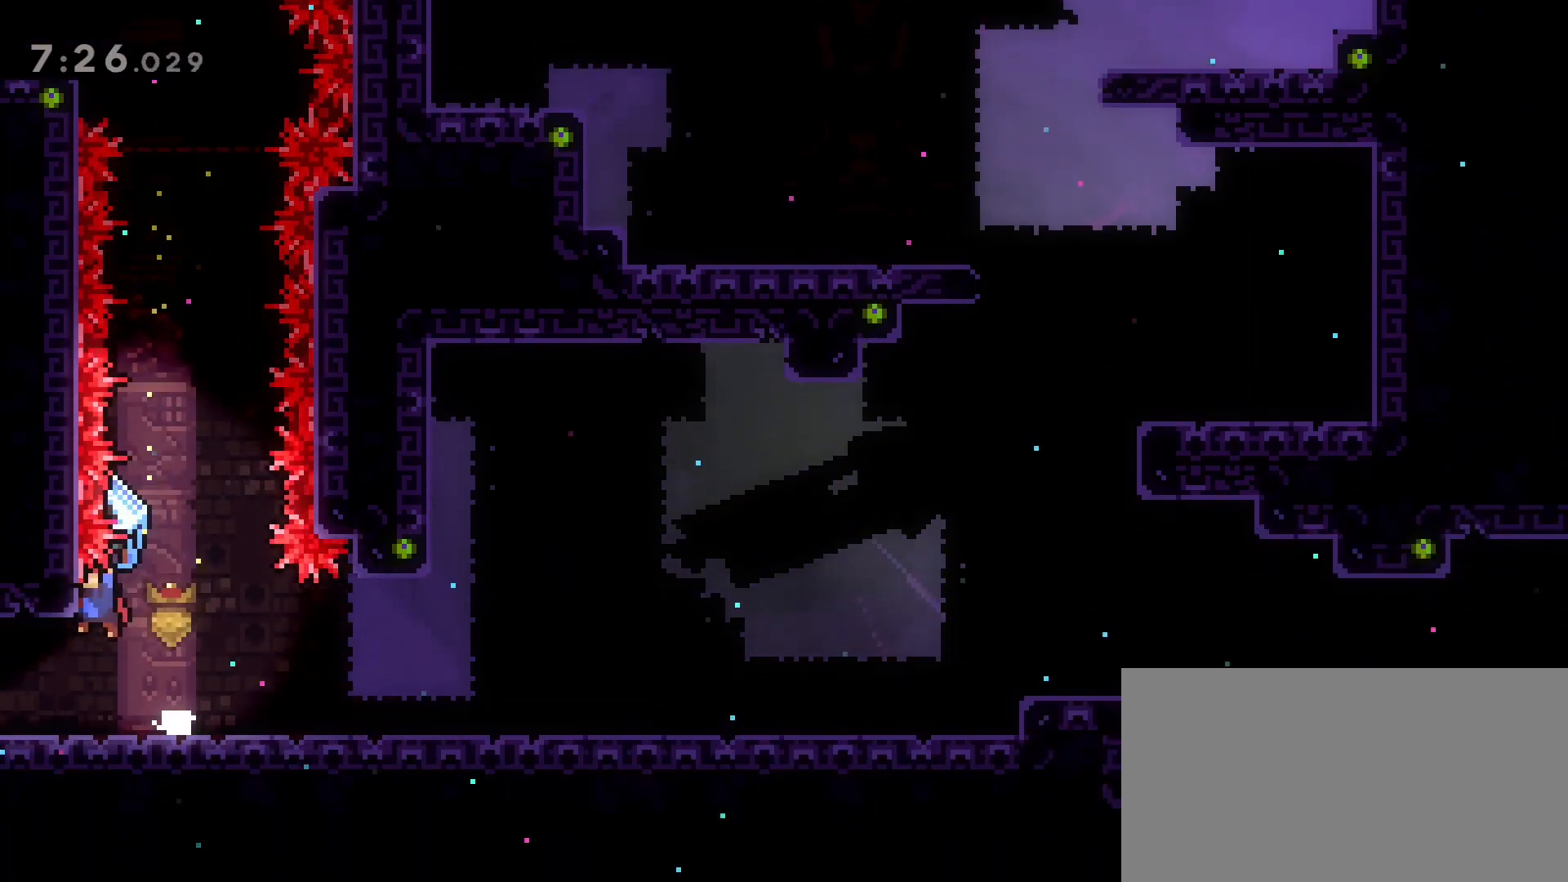
{"keys": ["dash", "w"], "events": [[17, "a", "up"], [67, "jump2", "down"], [217, "a", "down"], [217, "w", "down"], [350, "a", "up"], [350, "grab", "up"], [350, "jump2", "up"], [450, "dash", "down"]]}
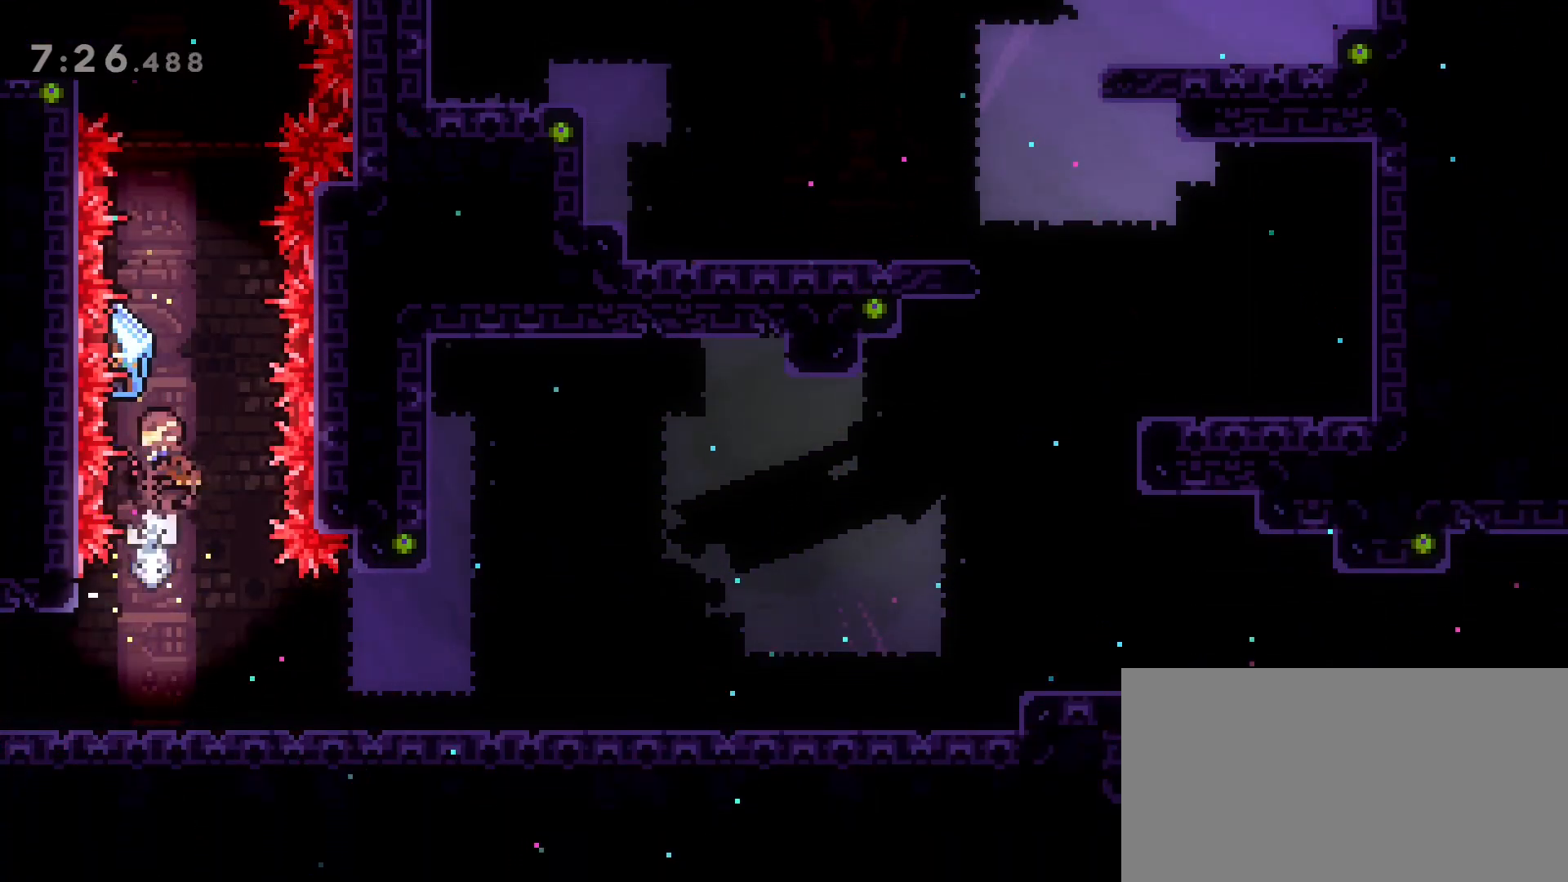
{"keys": ["dash", "grab", "w"], "events": [[183, "grab", "down"]]}
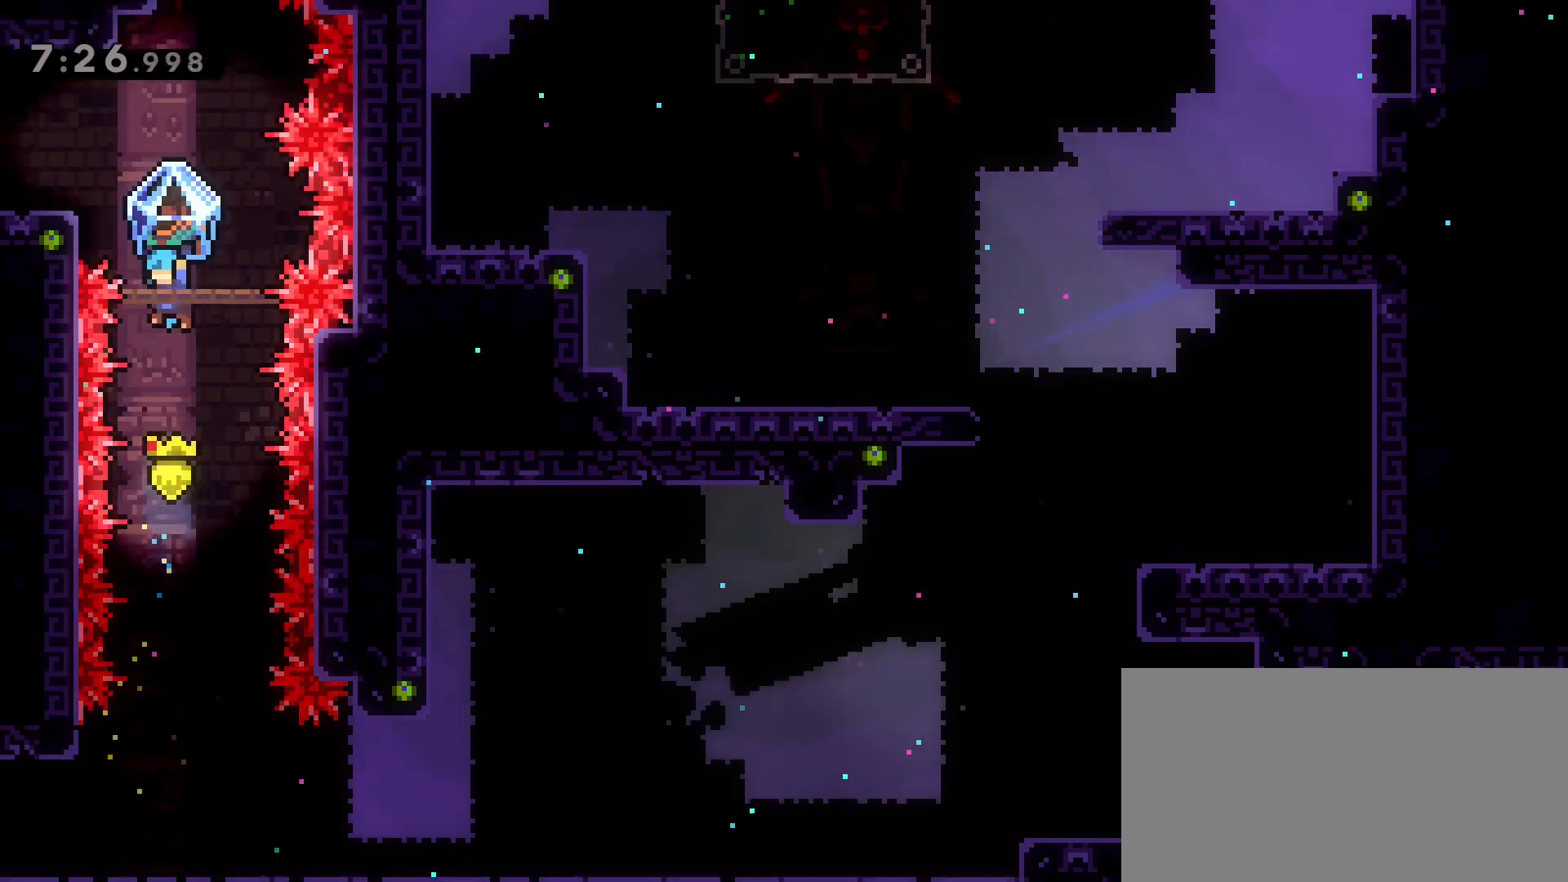
{"keys": ["dash", "grab"], "events": [[383, "w", "up"]]}
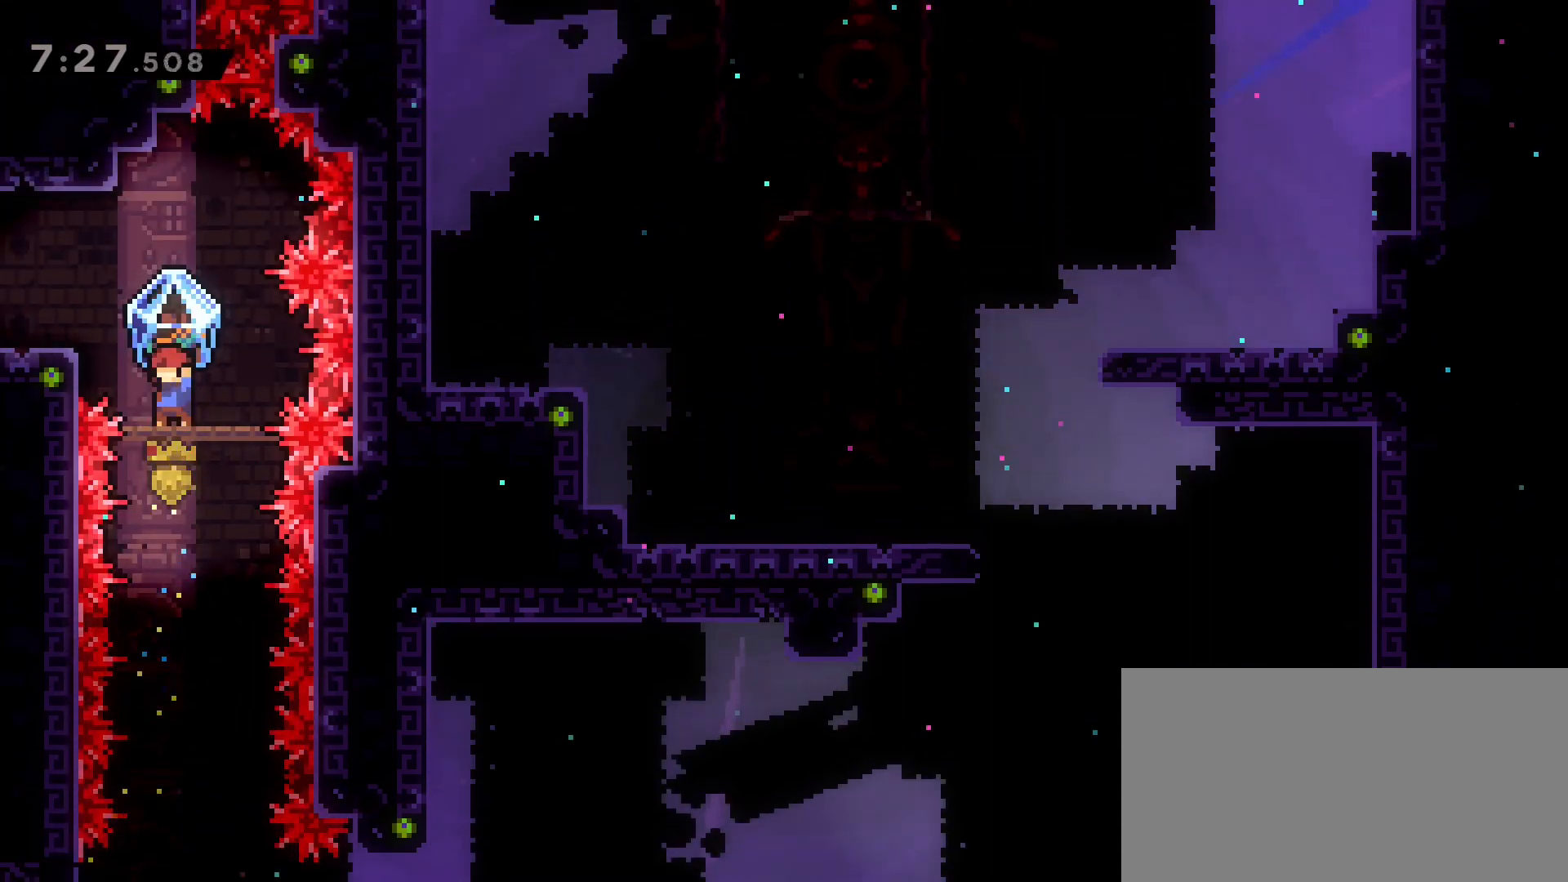
{"keys": ["a", "grab"], "events": [[17, "dash", "up"], [100, "jump2", "down"], [117, "a", "down"], [450, "jump2", "up"]]}
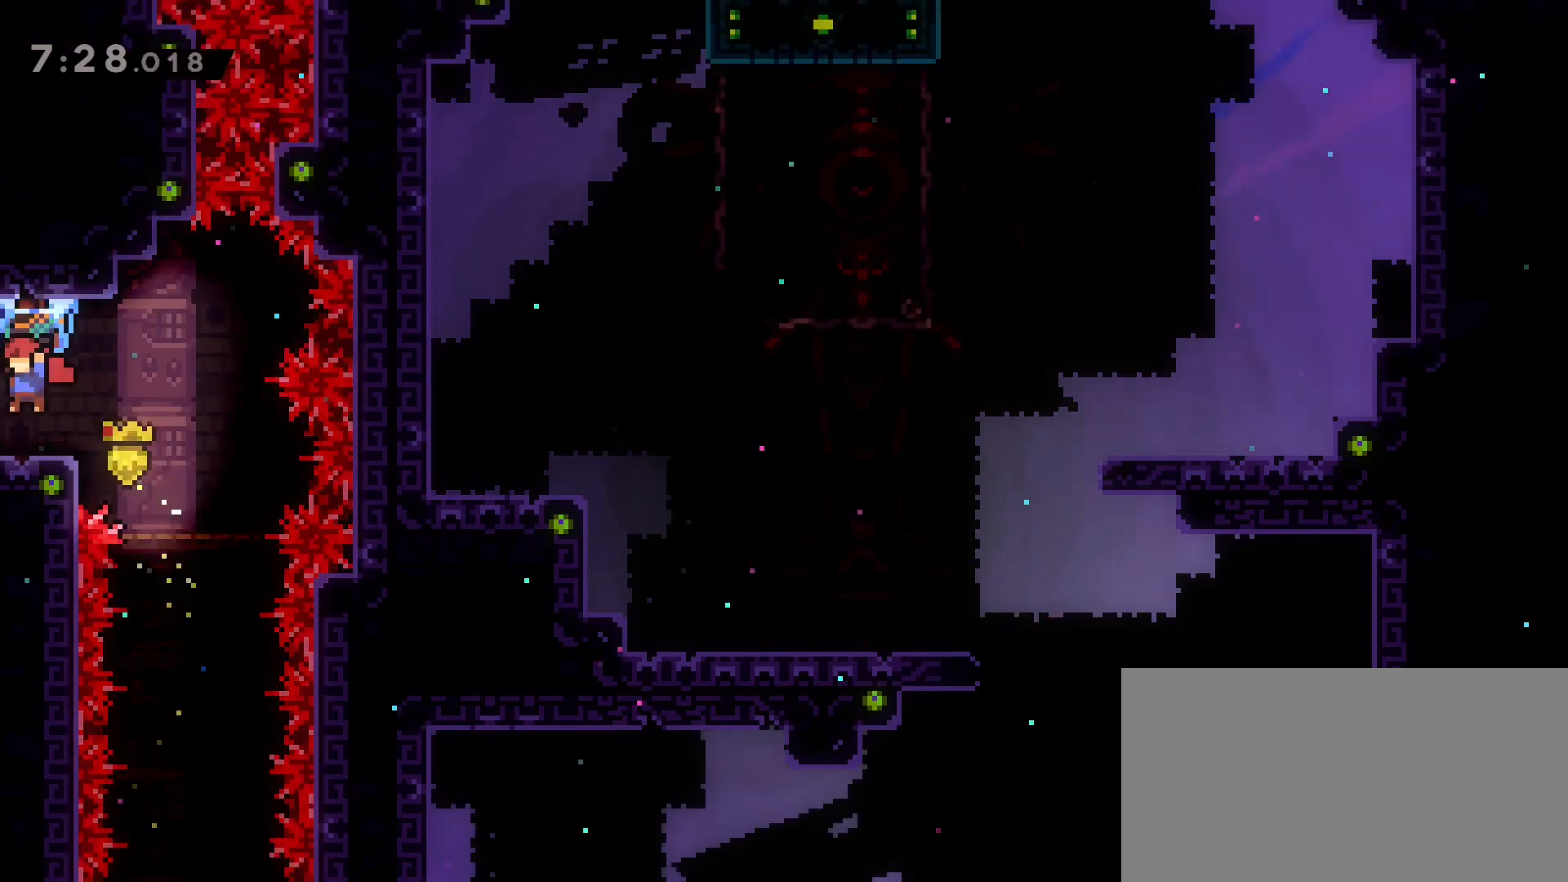
{"keys": ["a", "grab"], "events": []}
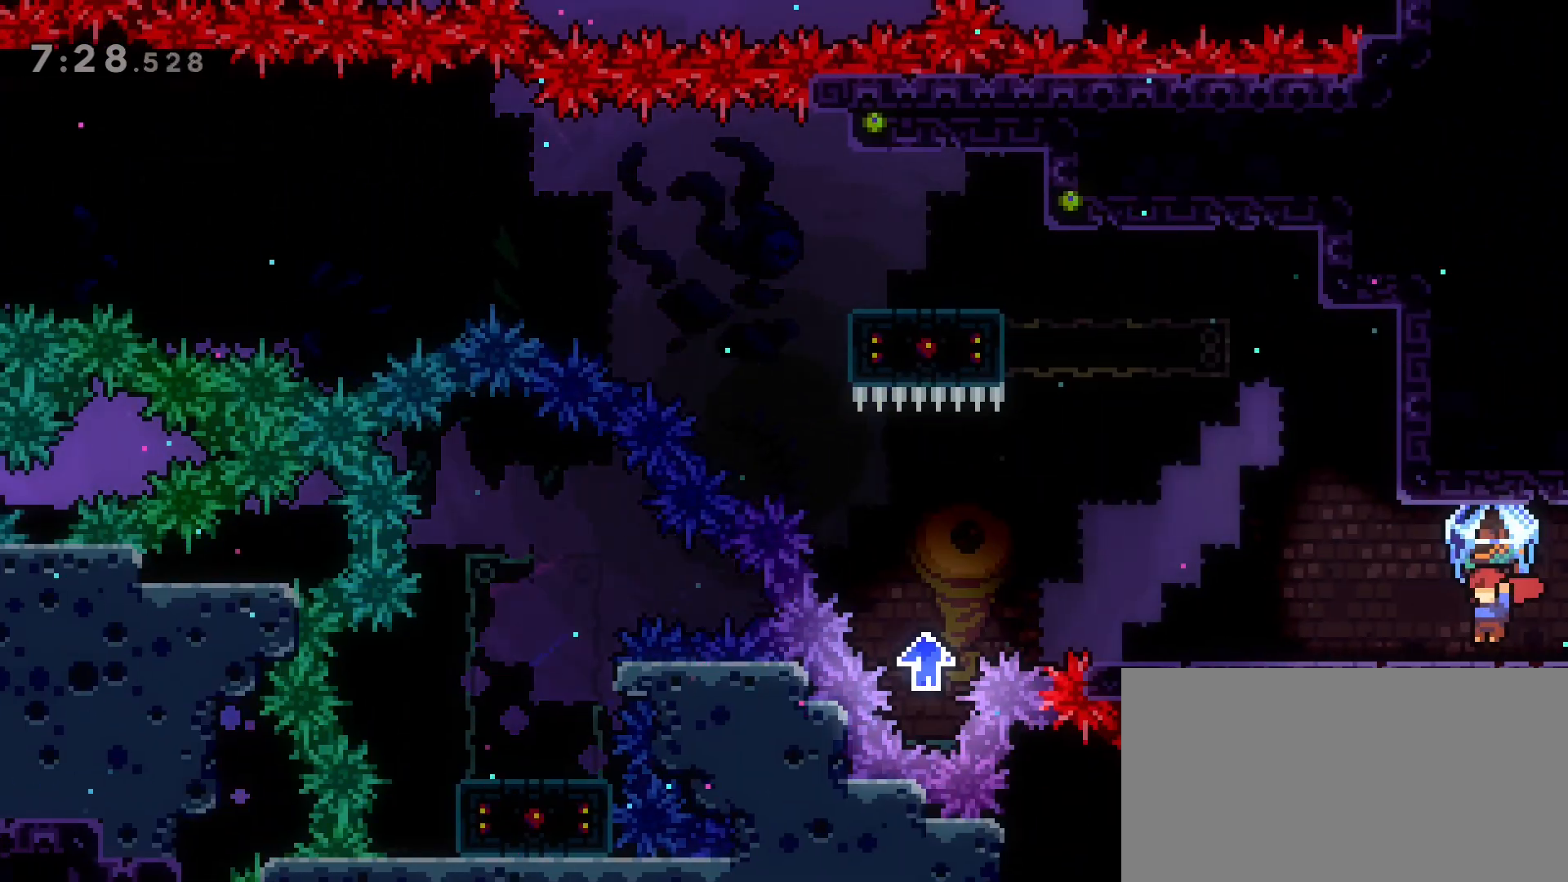
{"keys": ["a", "grab"], "events": []}
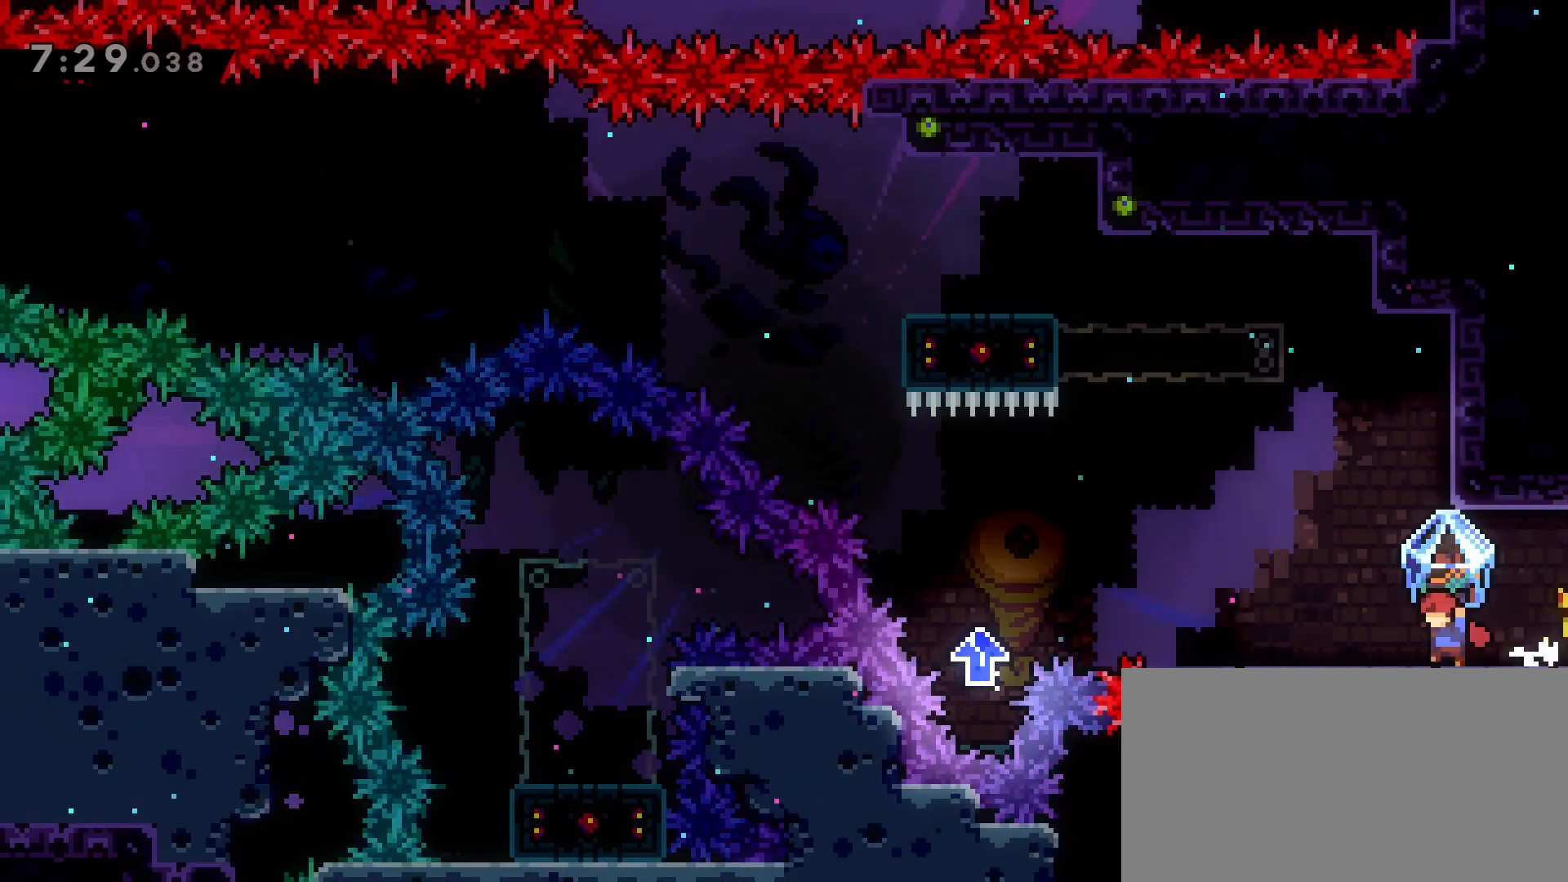
{"keys": ["a", "grab"], "events": []}
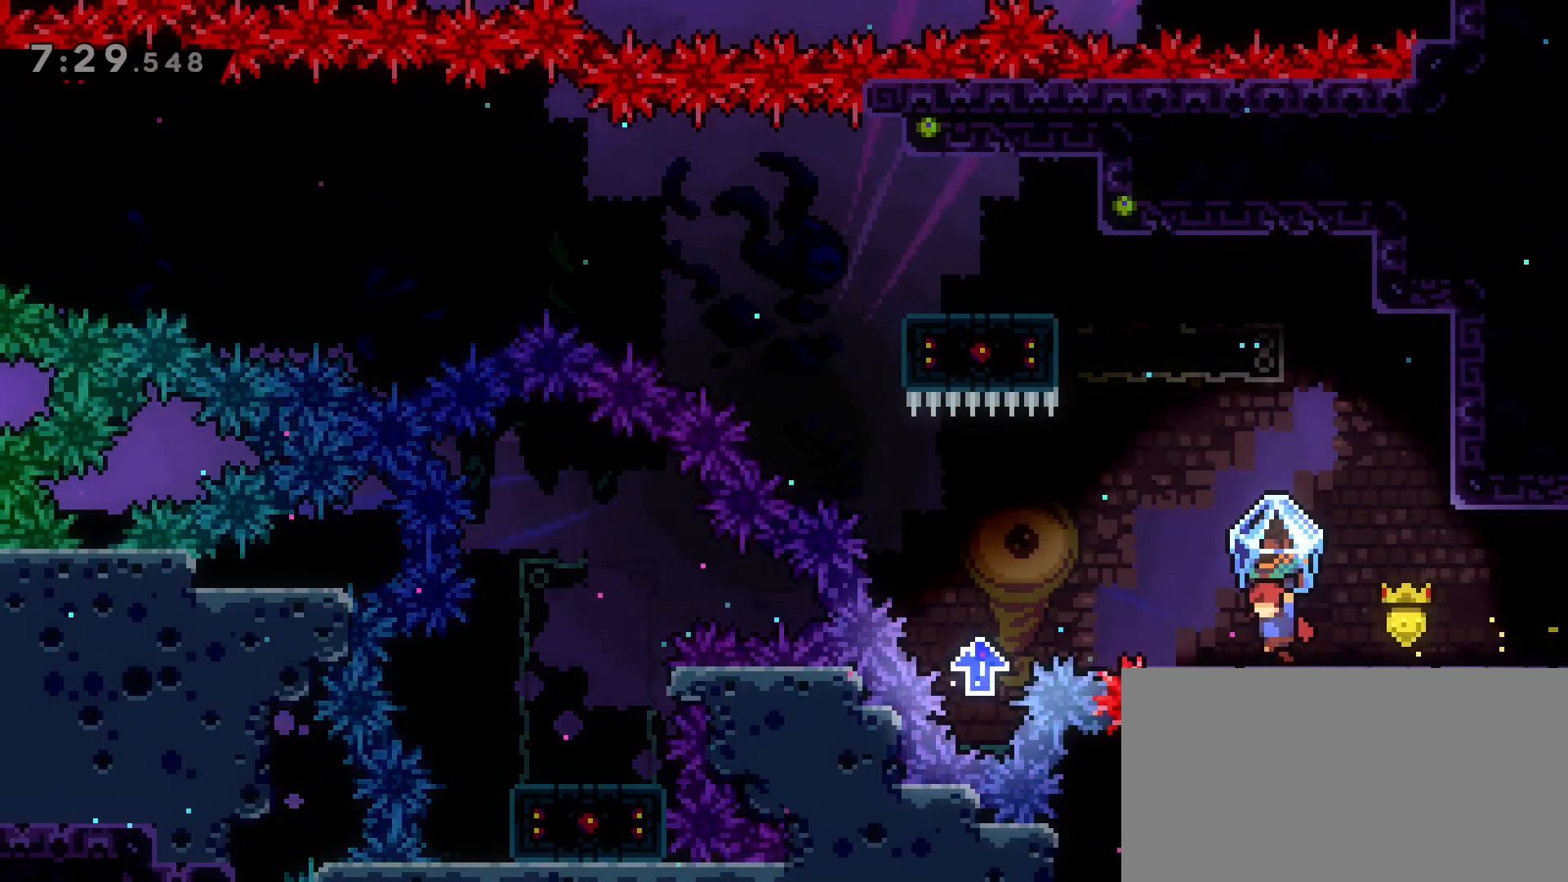
{"keys": ["grab"], "events": [[367, "a", "up"]]}
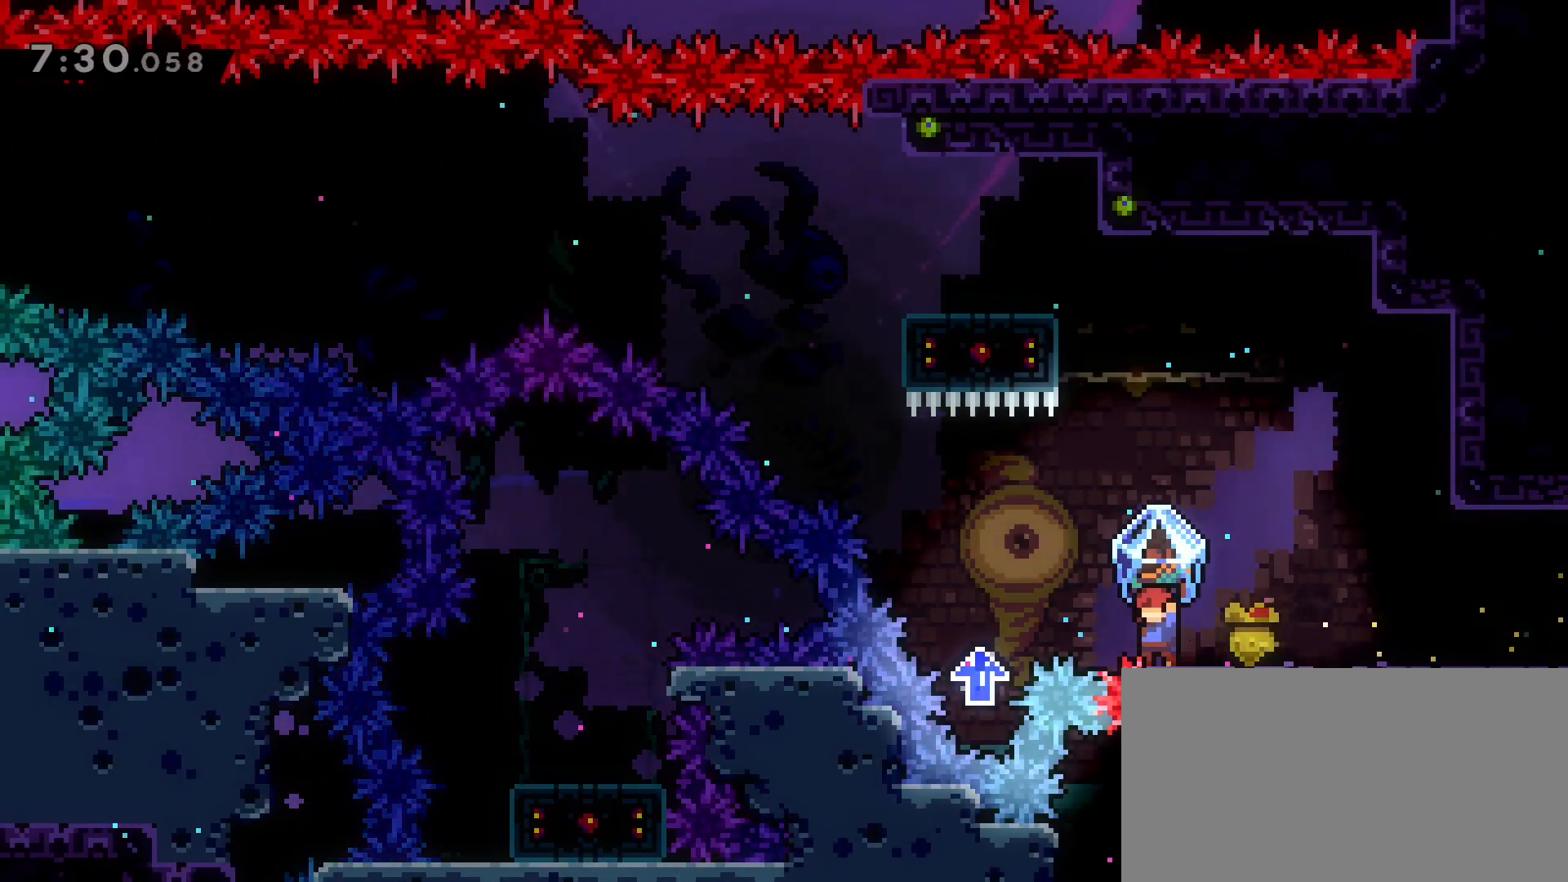
{"keys": ["grab"], "events": [[100, "a", "down"], [150, "a", "up"]]}
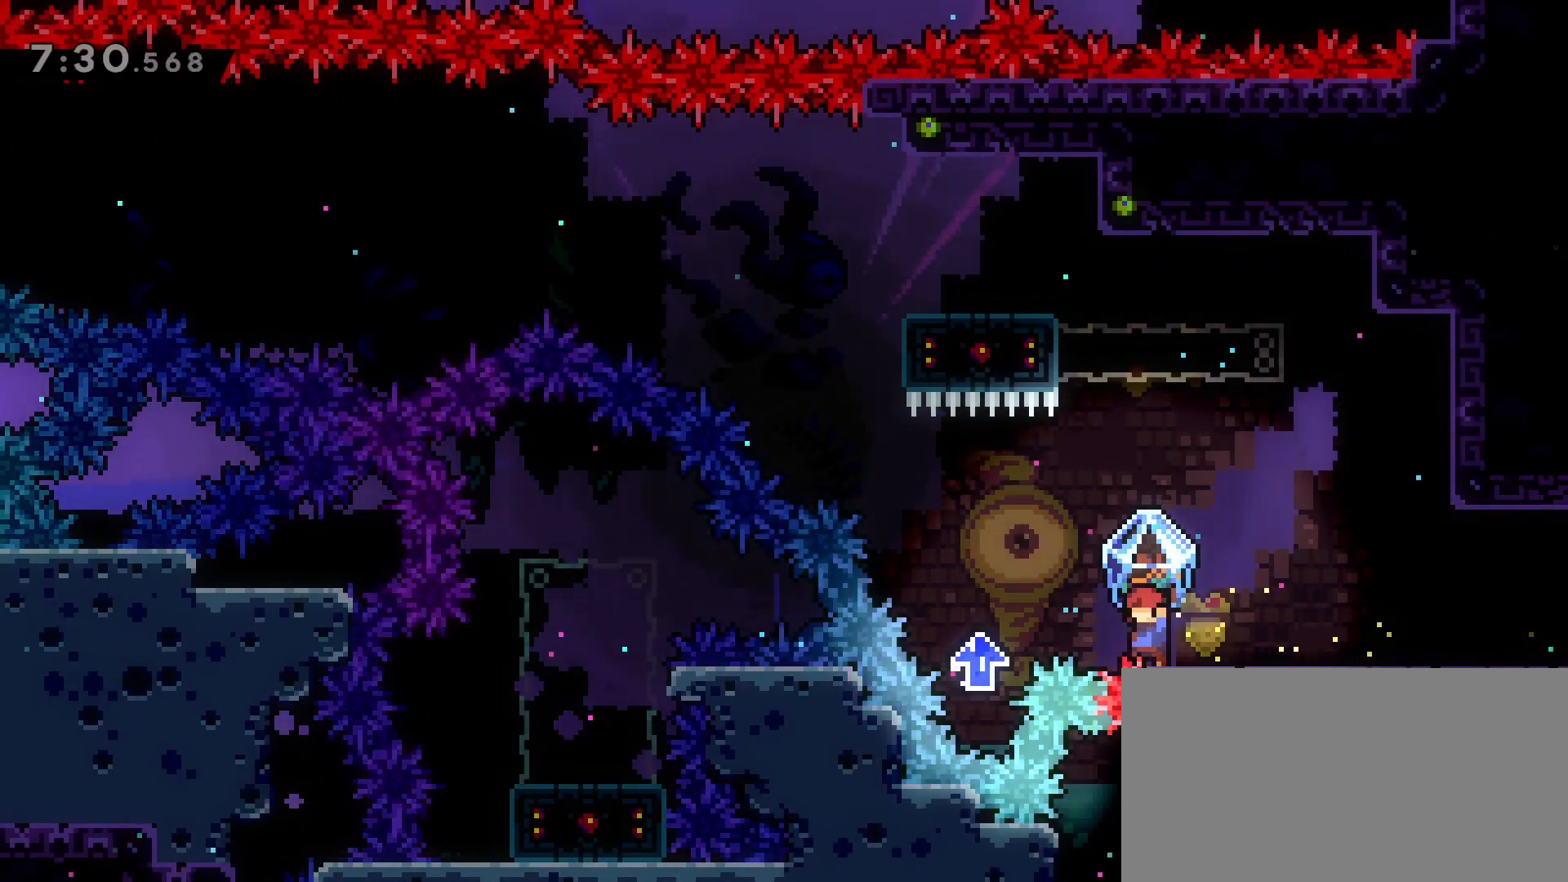
{"keys": [], "events": [[17, "grab", "up"], [450, "d", "down"], [483, "d", "up"]]}
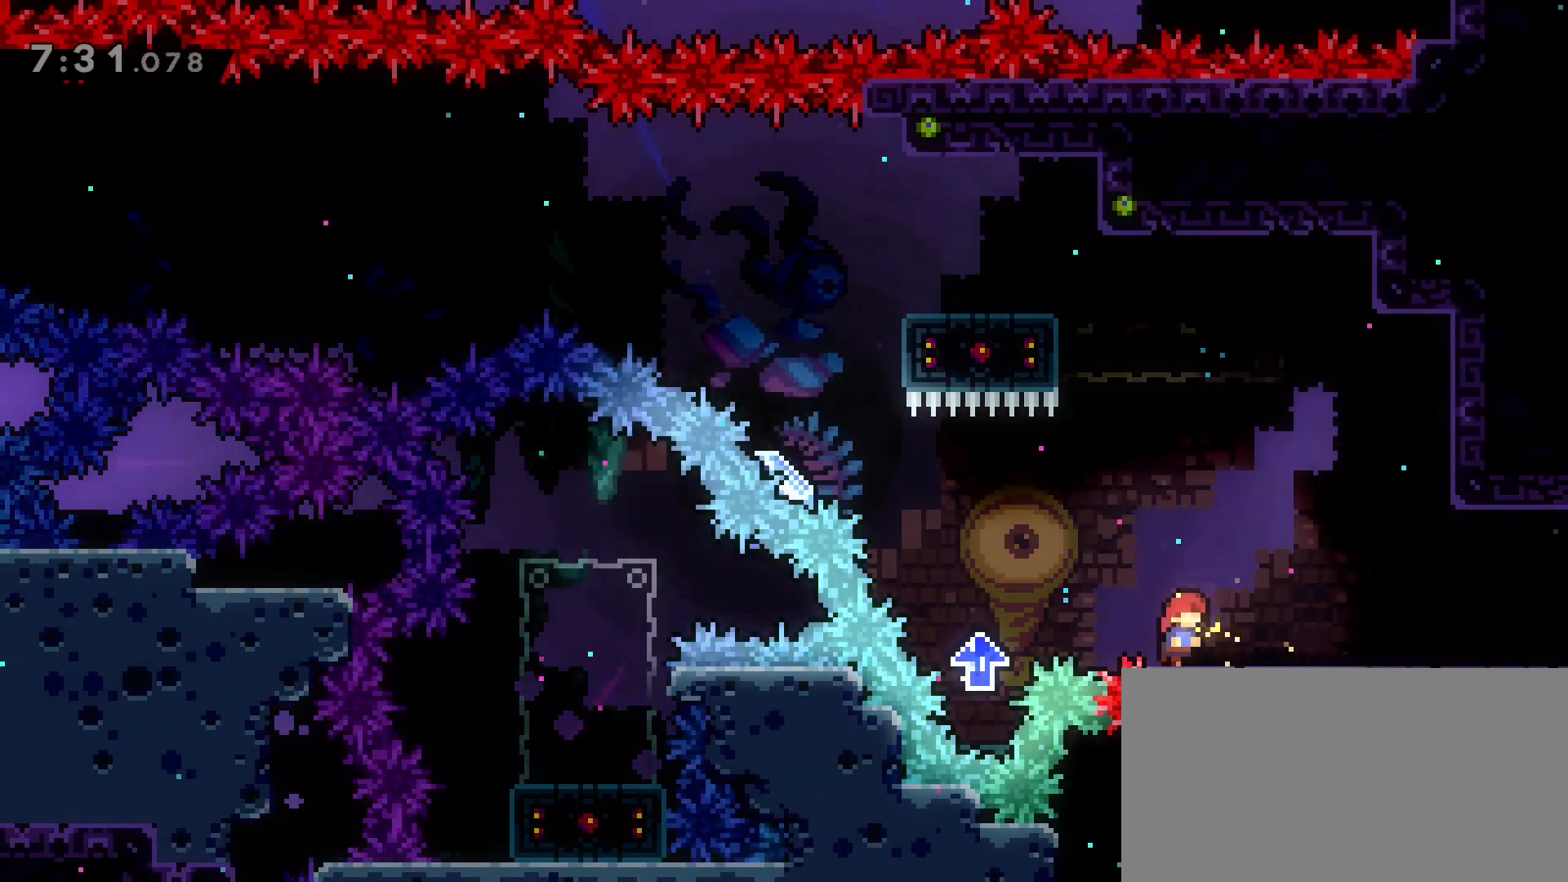
{"keys": [], "events": []}
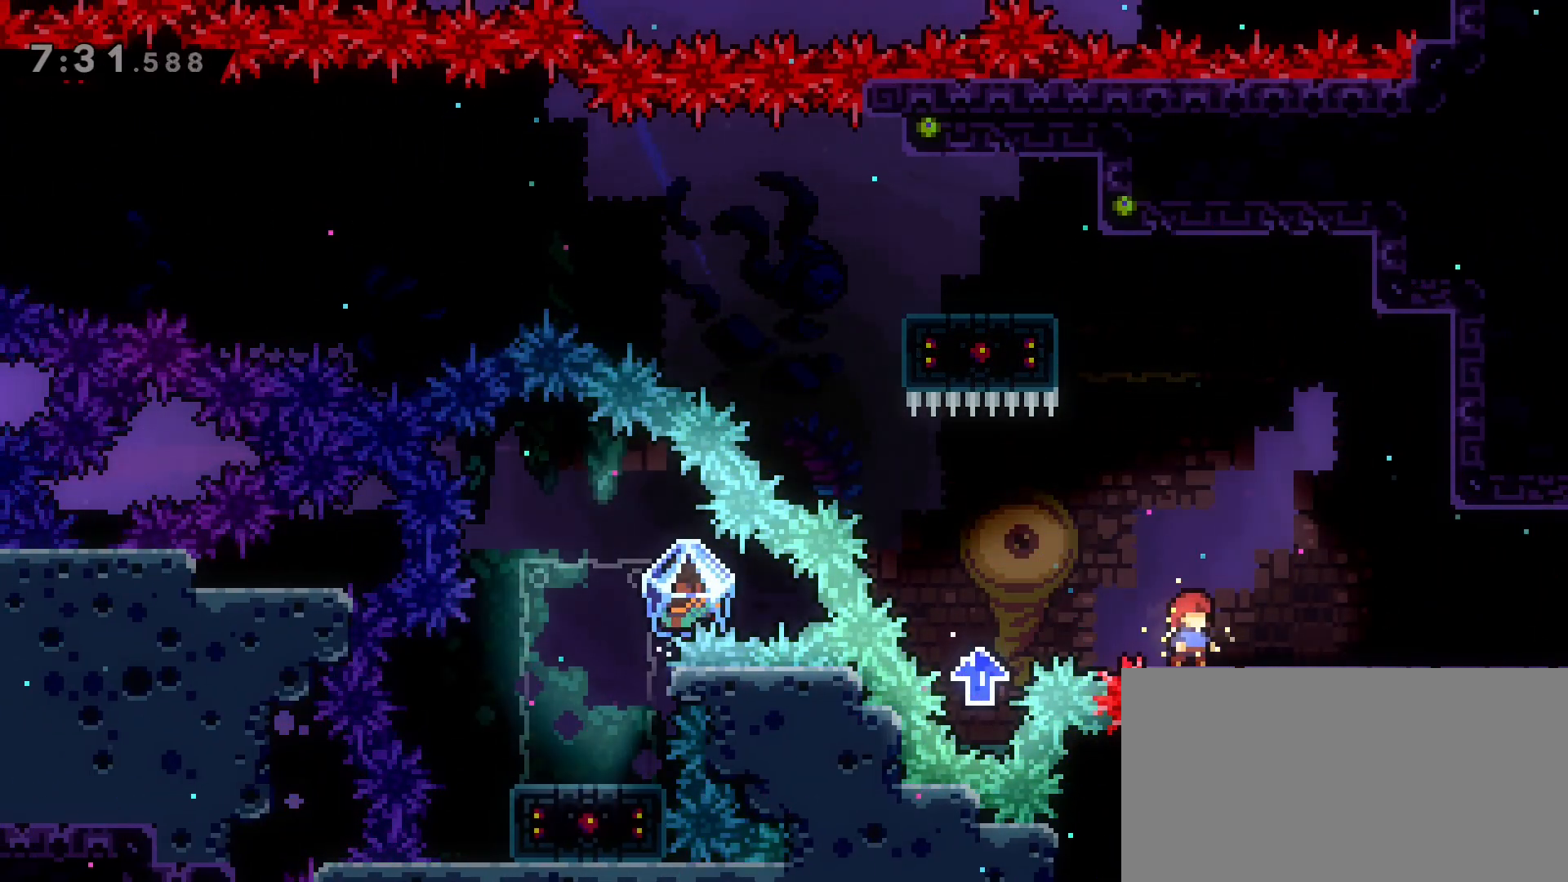
{"keys": [], "events": []}
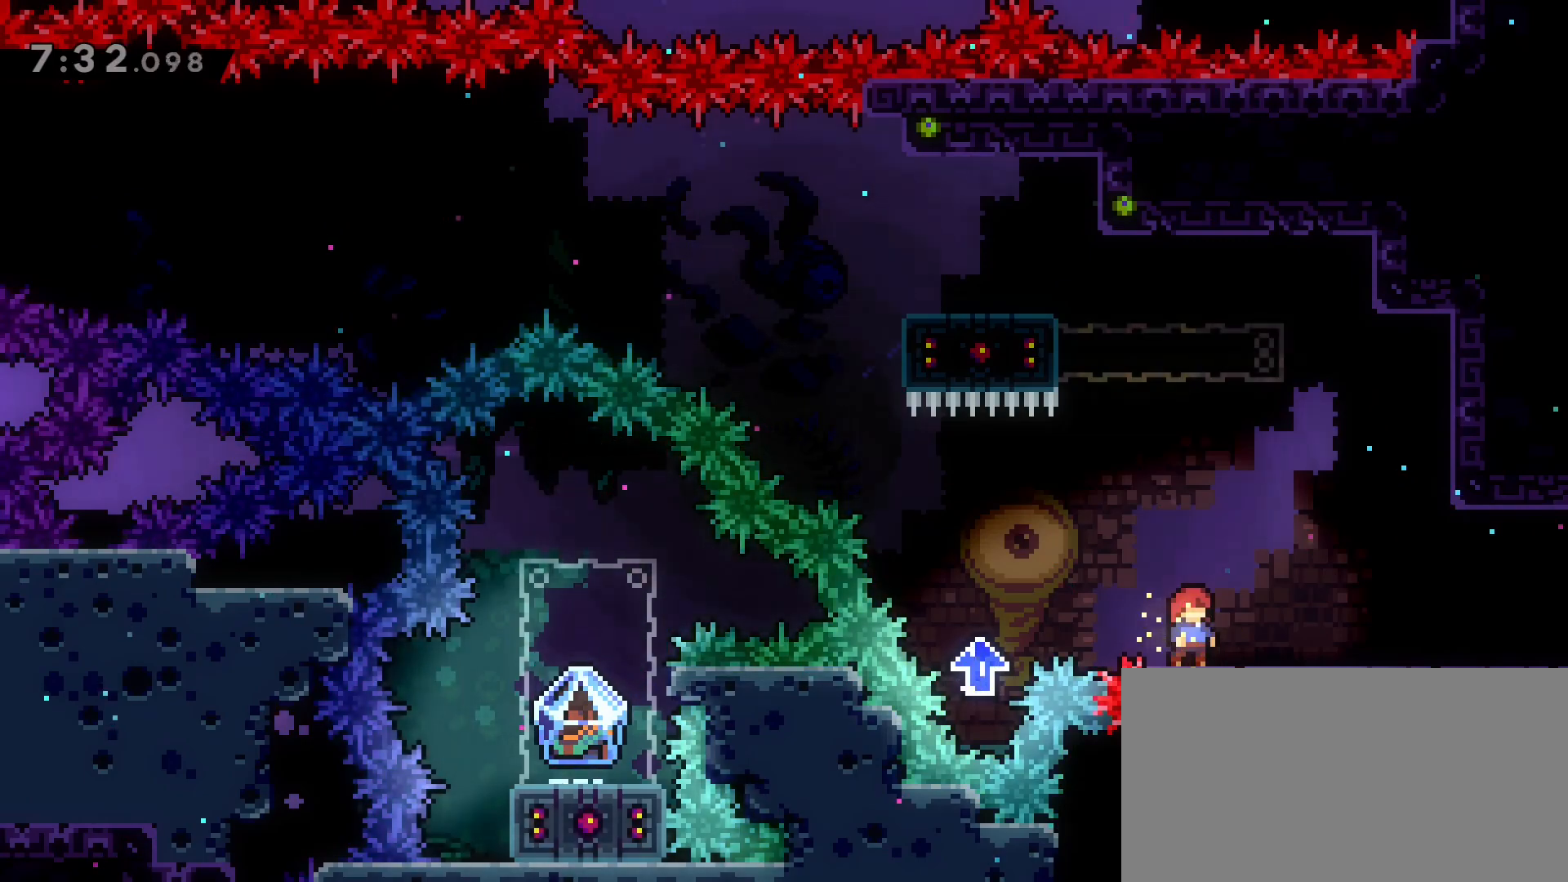
{"keys": ["dash", "s"], "events": [[400, "s", "down"], [450, "dash", "down"]]}
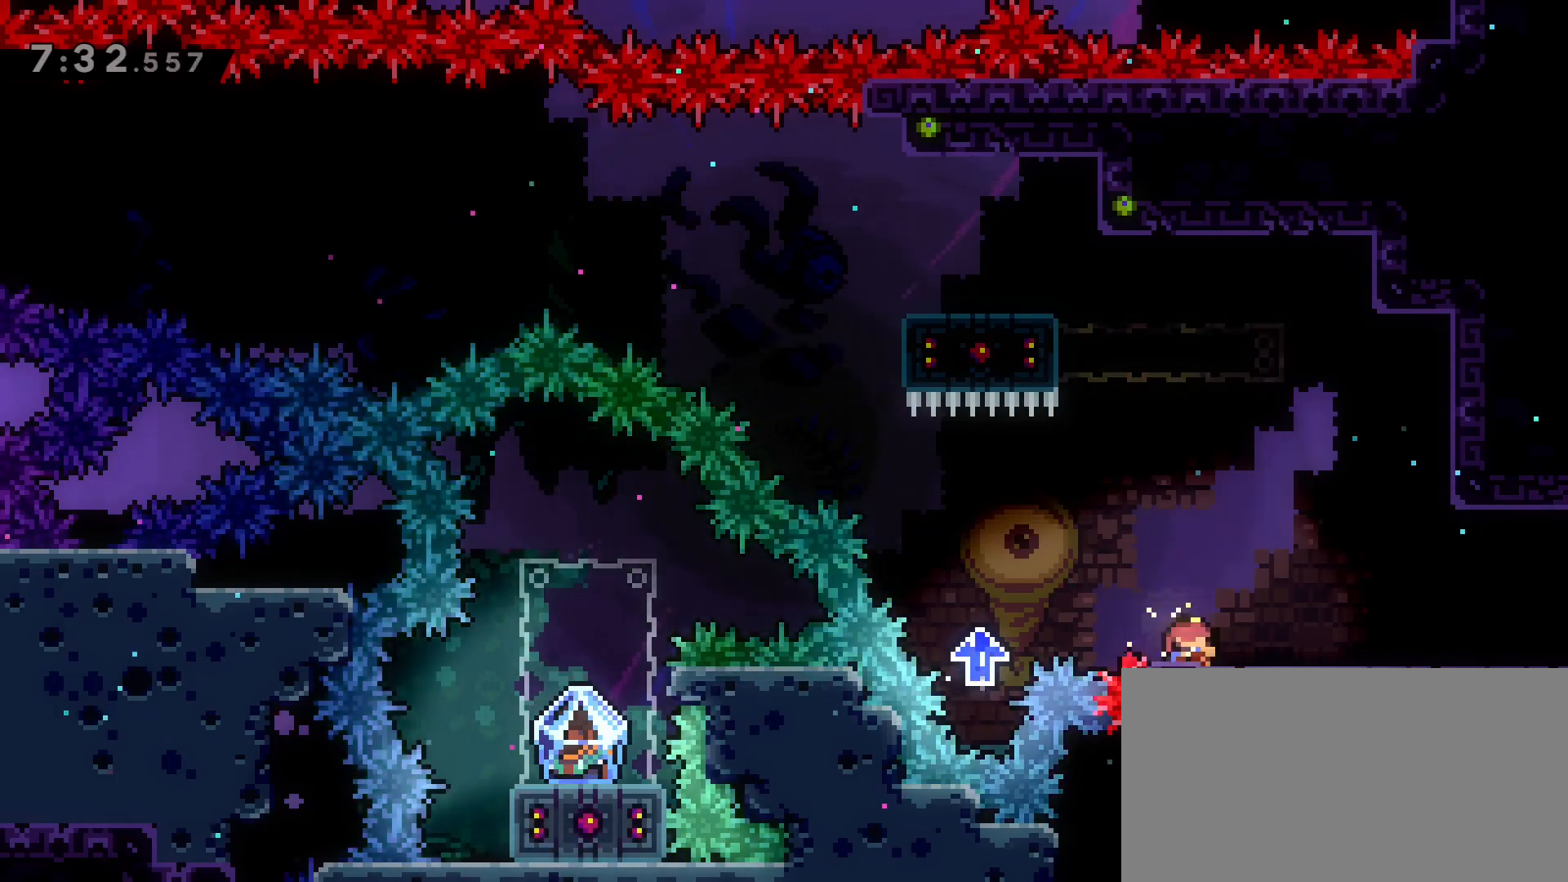
{"keys": [], "events": [[233, "dash", "up"], [267, "s", "up"]]}
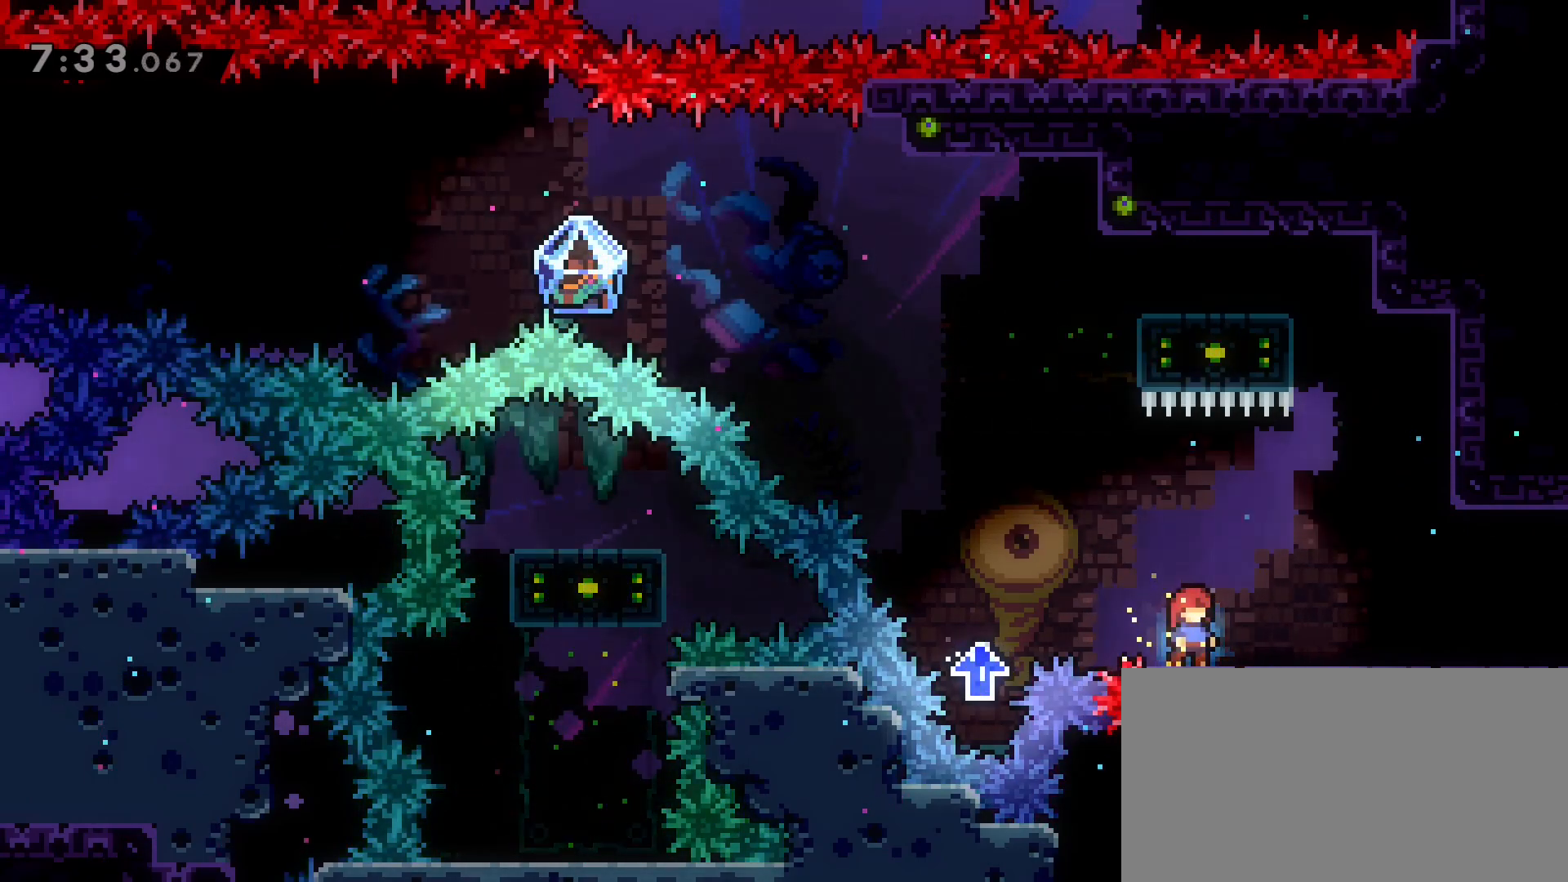
{"keys": [], "events": []}
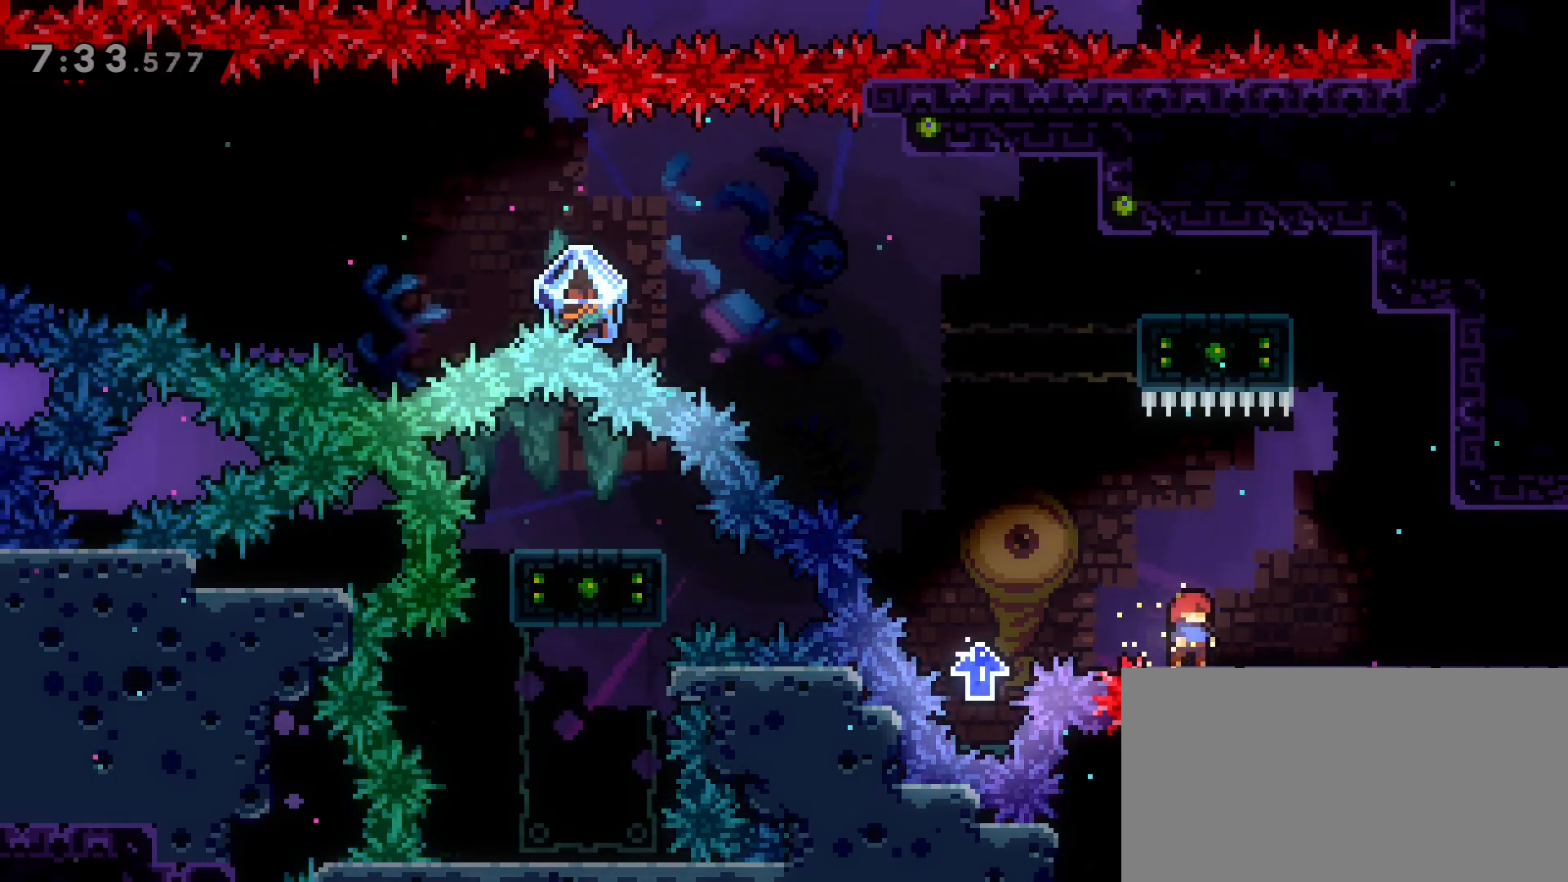
{"keys": [], "events": []}
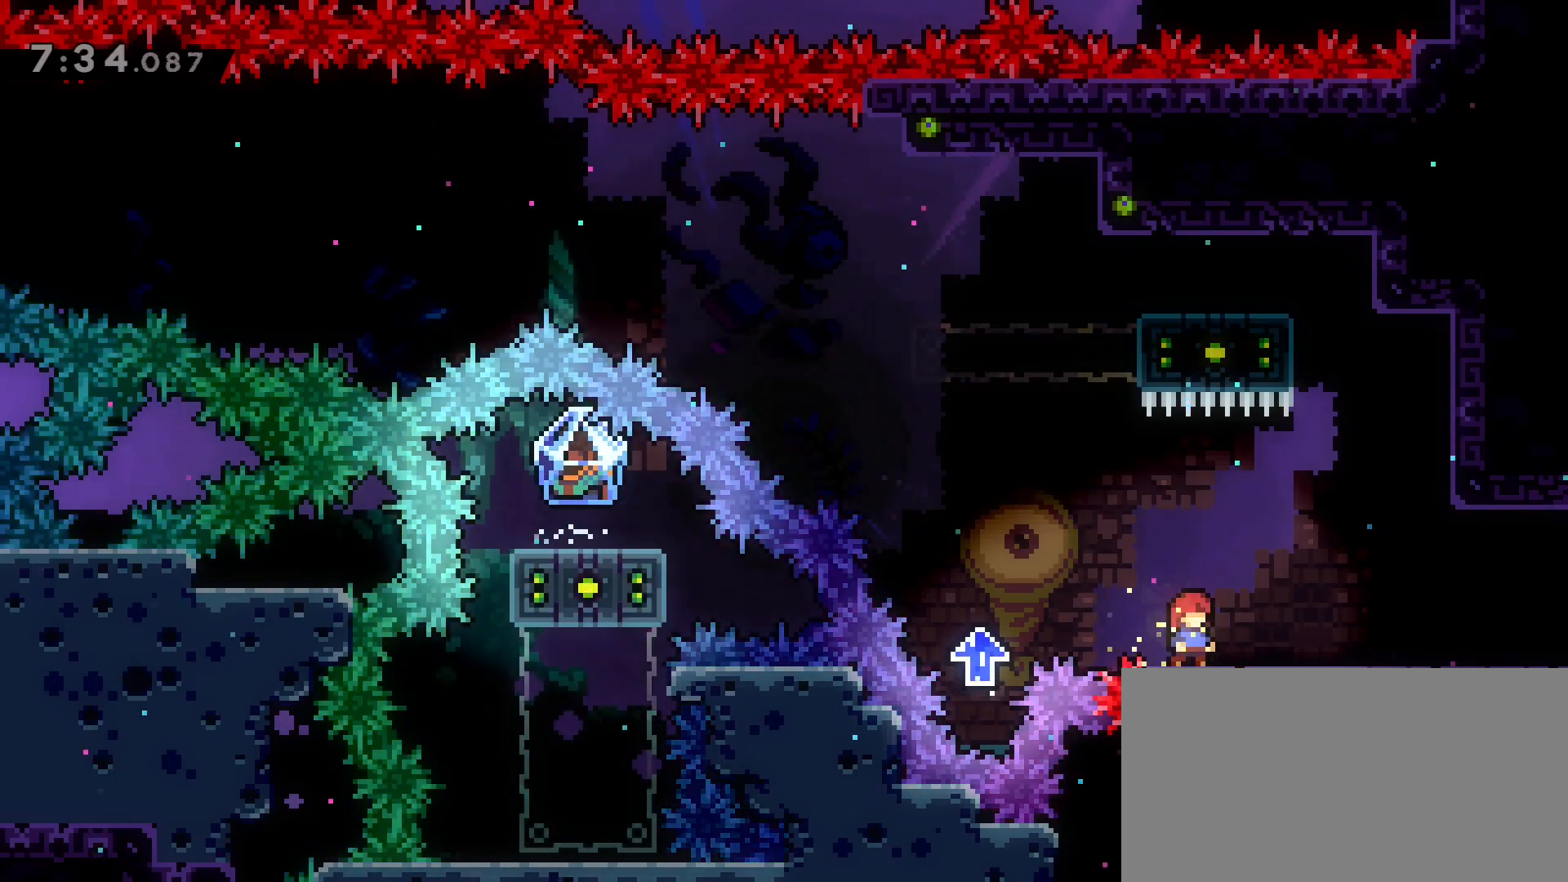
{"keys": [], "events": []}
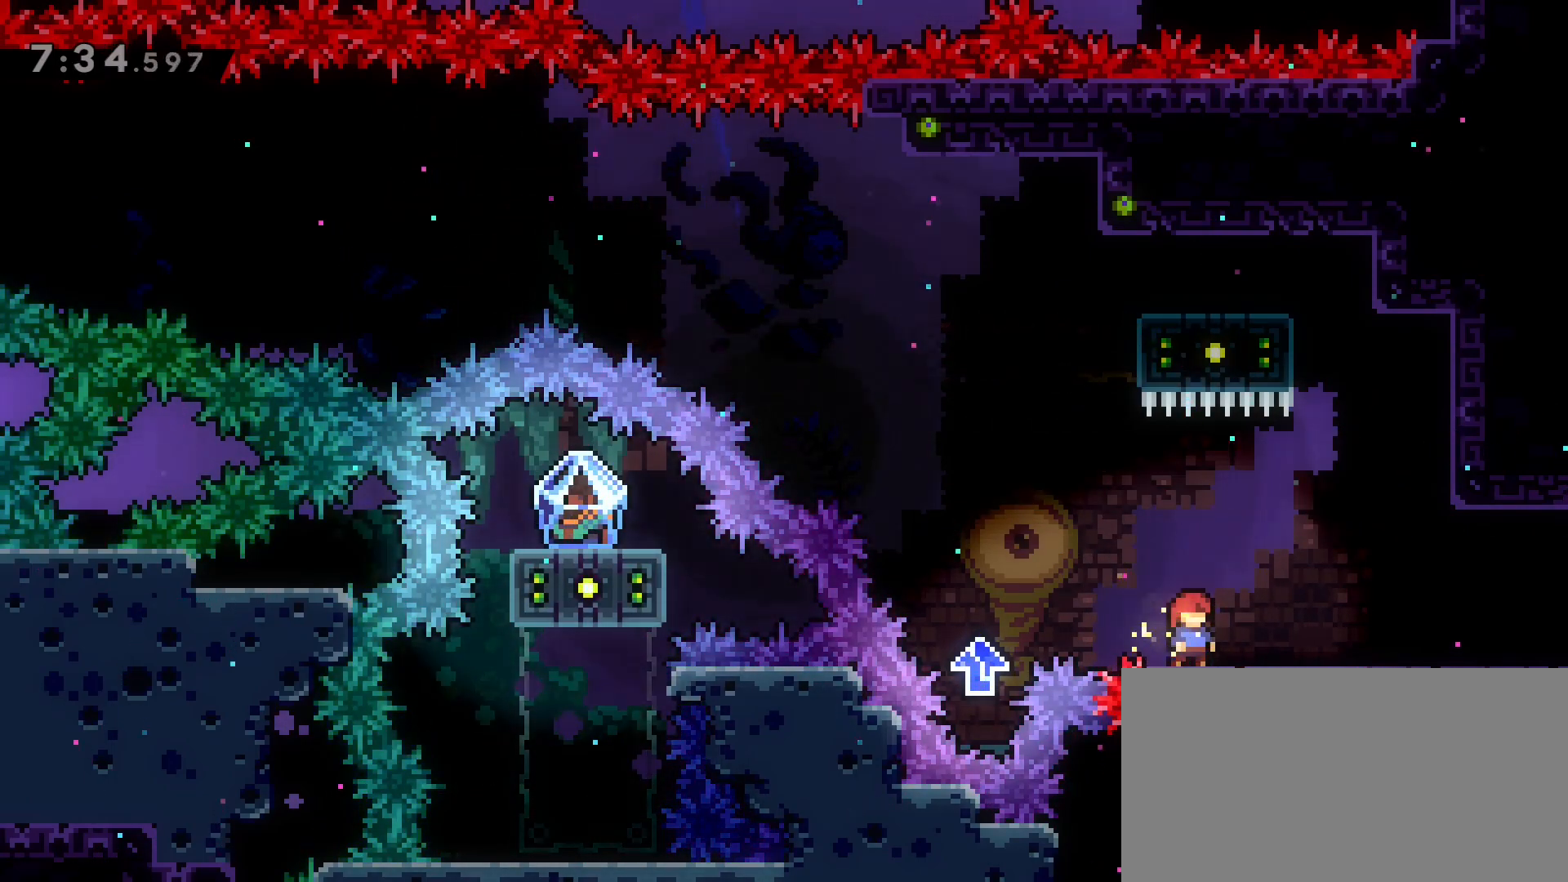
{"keys": ["a"], "events": [[150, "a", "down"], [150, "jump2", "down"], [467, "jump2", "up"]]}
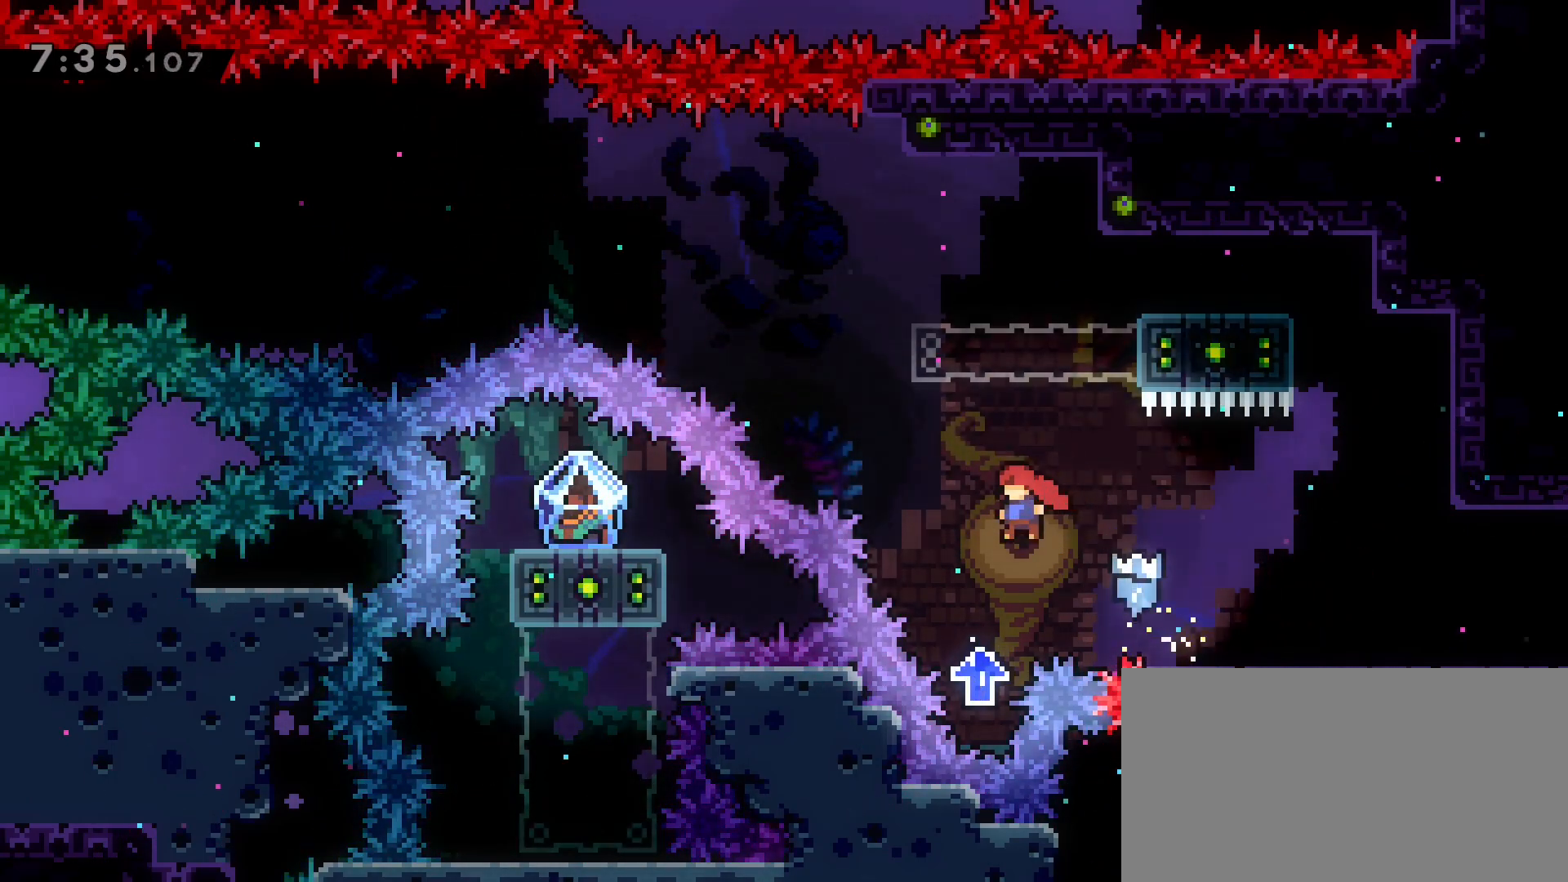
{"keys": ["d", "dash", "grab", "w"], "events": [[17, "a", "up"], [300, "d", "down"], [300, "dash", "down"], [300, "w", "down"], [500, "grab", "down"]]}
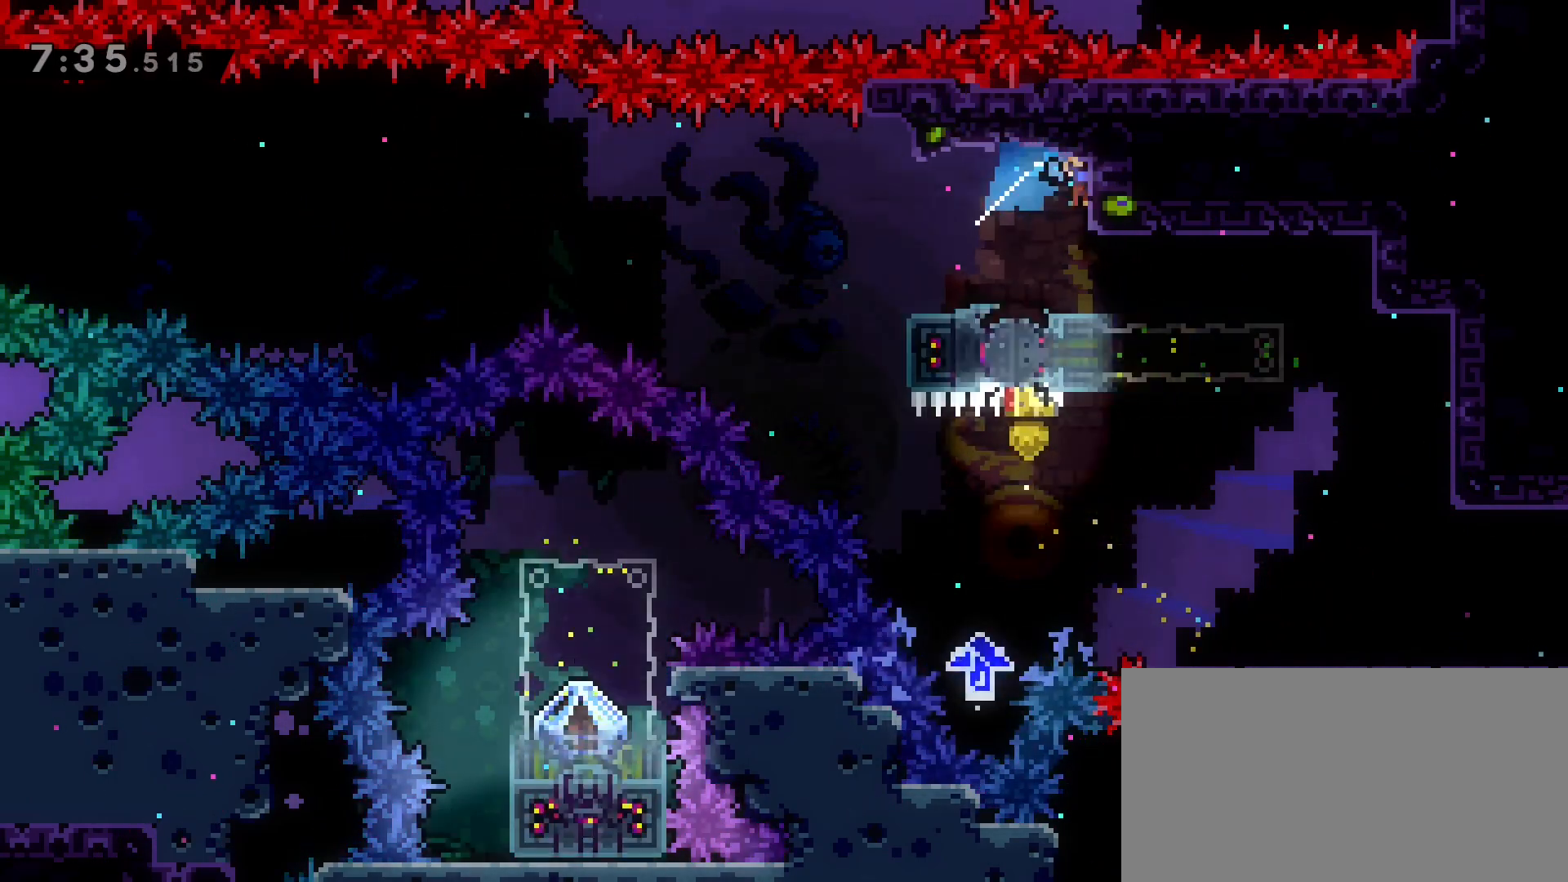
{"keys": ["a"], "events": [[367, "dash", "up"], [417, "d", "up"], [450, "grab", "up"], [450, "w", "up"], [500, "a", "down"]]}
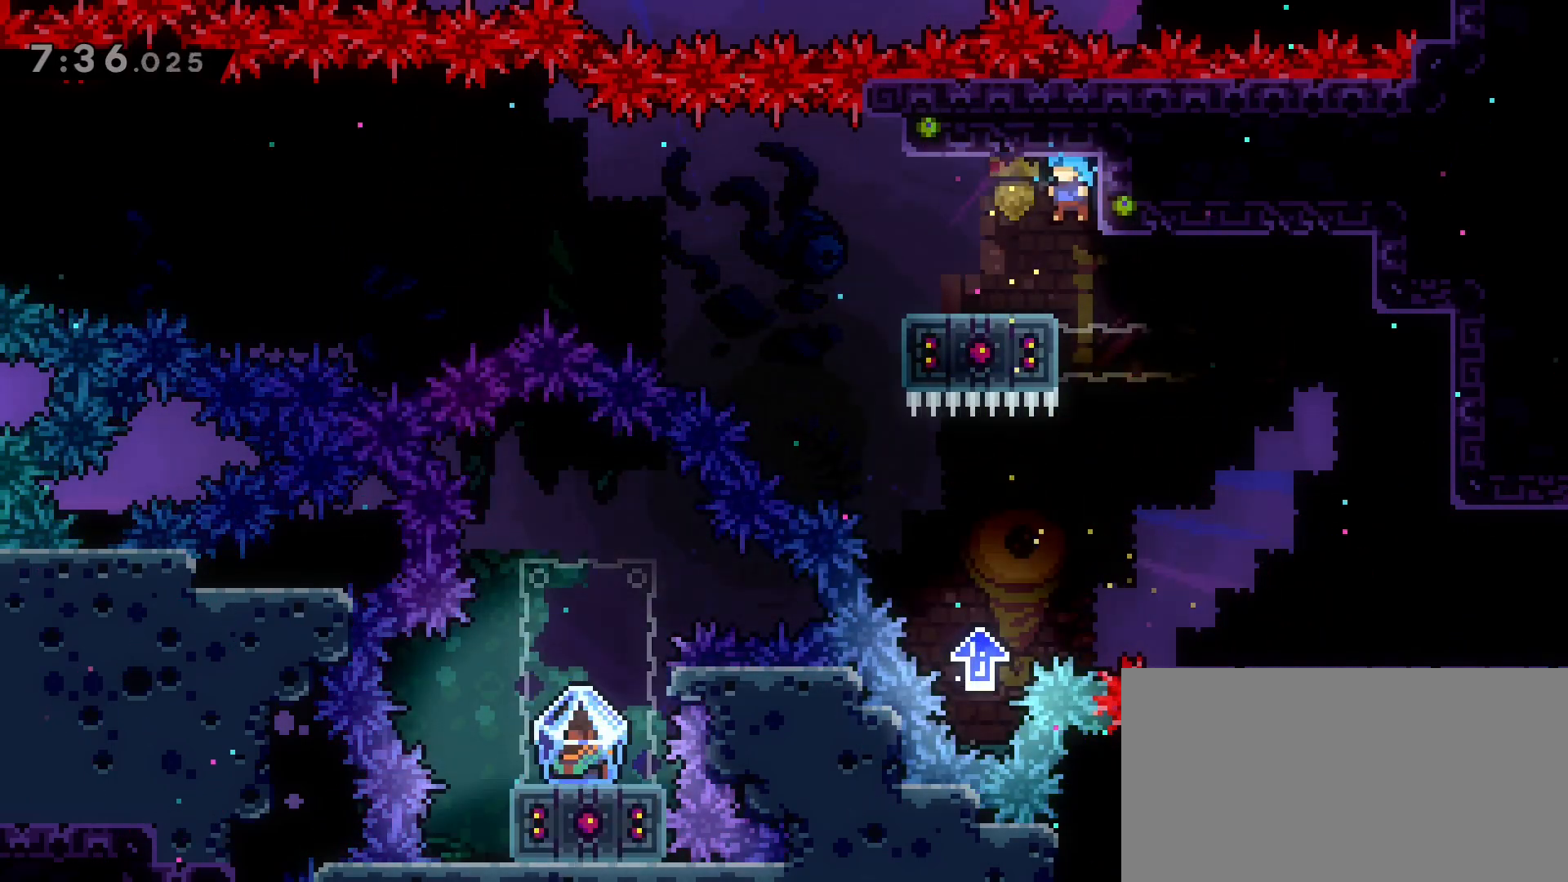
{"keys": ["dash", "s"], "events": [[100, "grab", "down"], [200, "grab", "up"], [233, "a", "up"], [383, "s", "down"], [483, "dash", "down"]]}
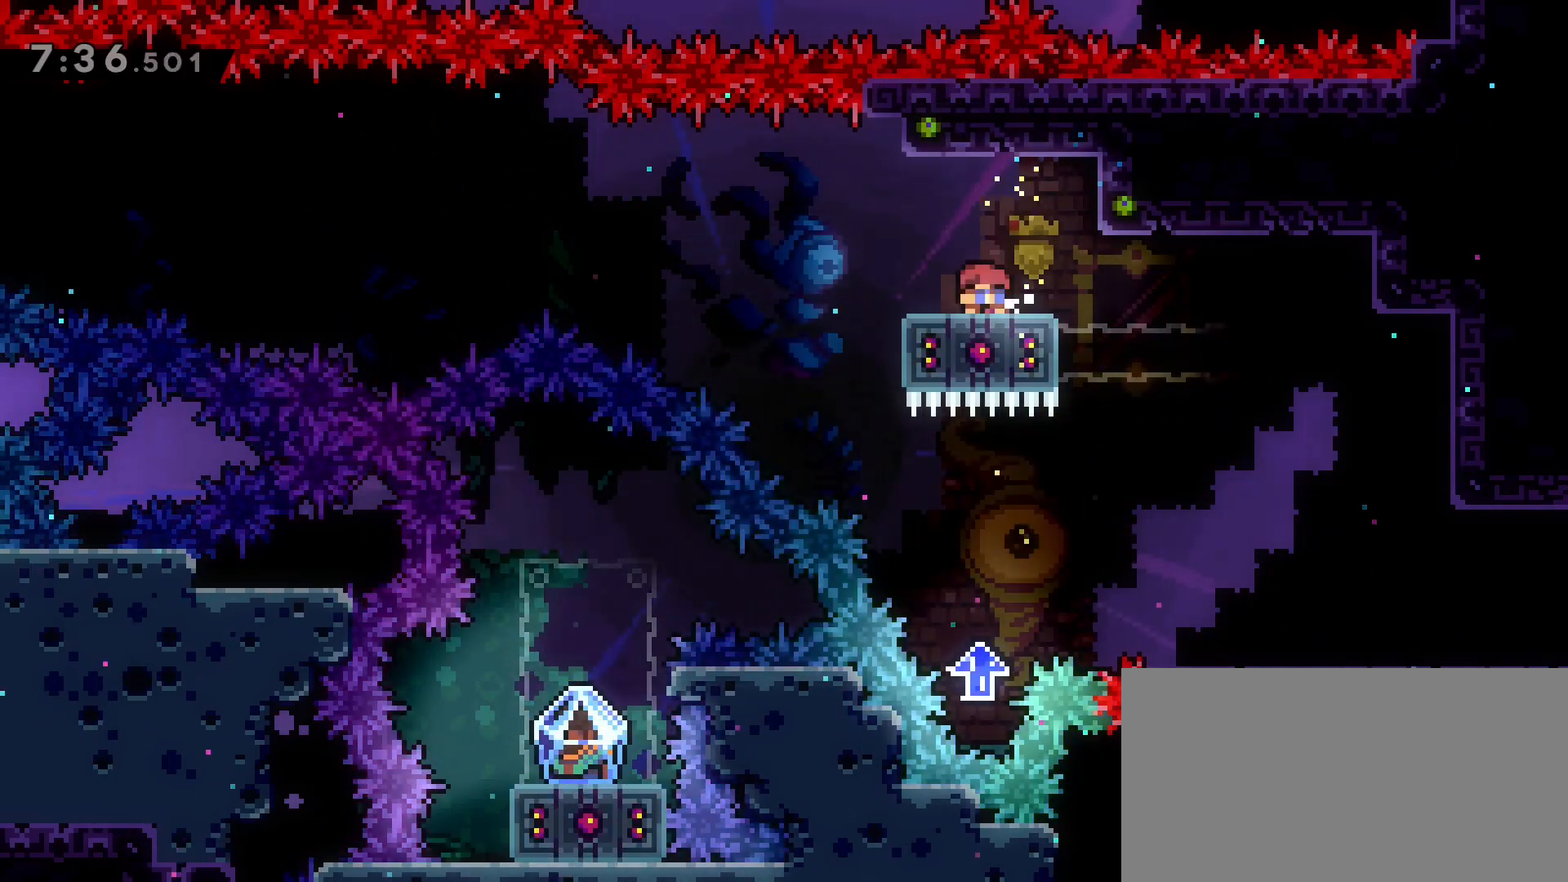
{"keys": ["a", "dash", "grab", "s"], "events": [[250, "dash", "up"], [350, "a", "down"], [350, "grab", "down"], [400, "dash", "down"]]}
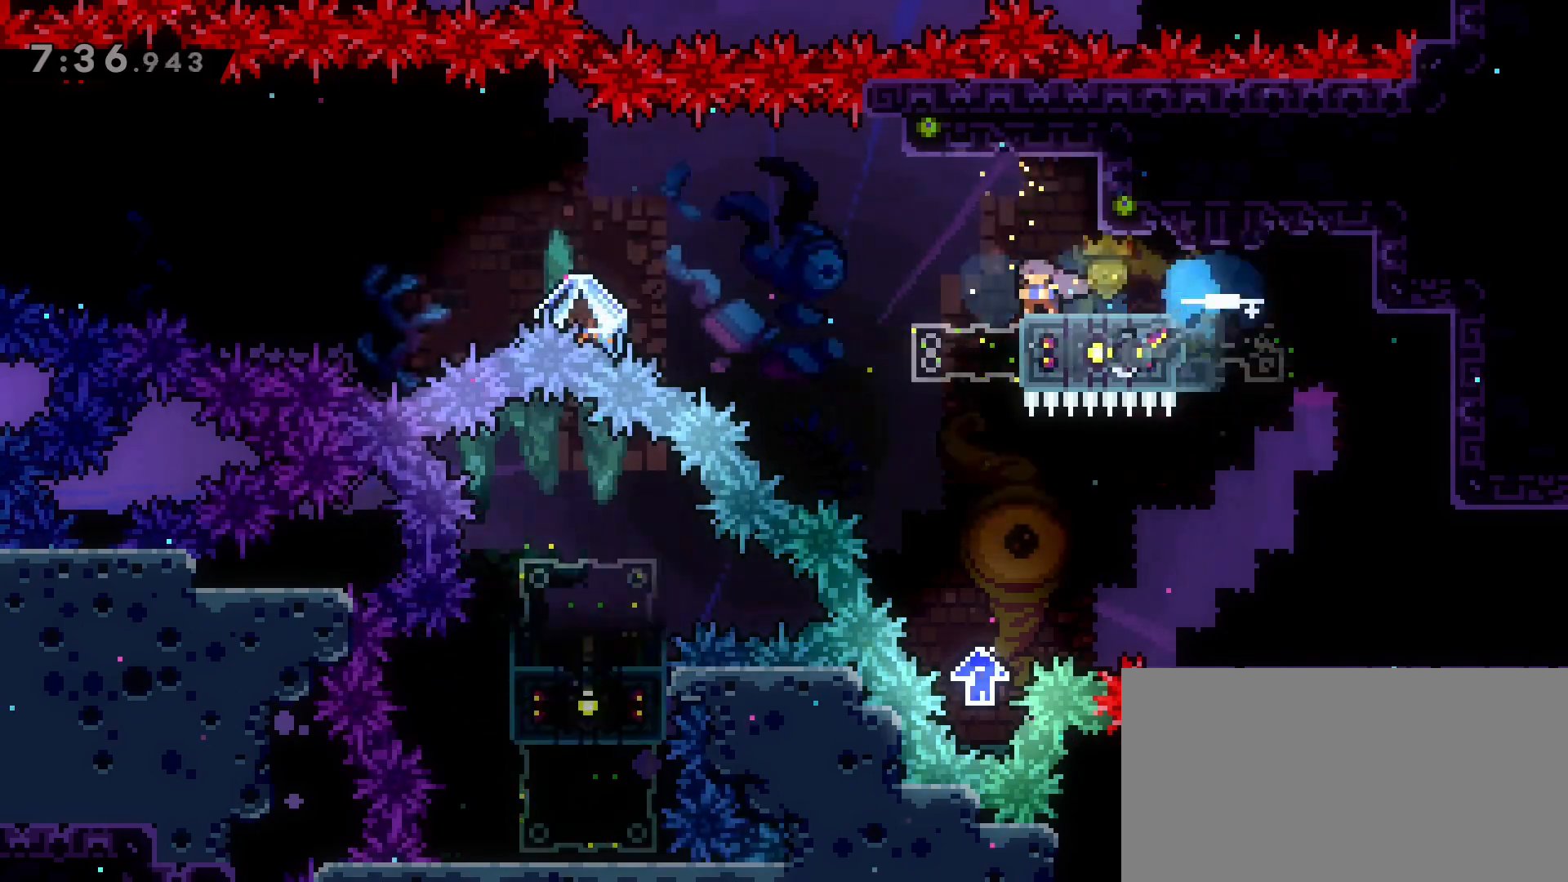
{"keys": ["a", "grab", "jump2", "w"], "events": [[33, "jump2", "down"], [83, "s", "up"], [183, "w", "down"], [267, "dash", "up"]]}
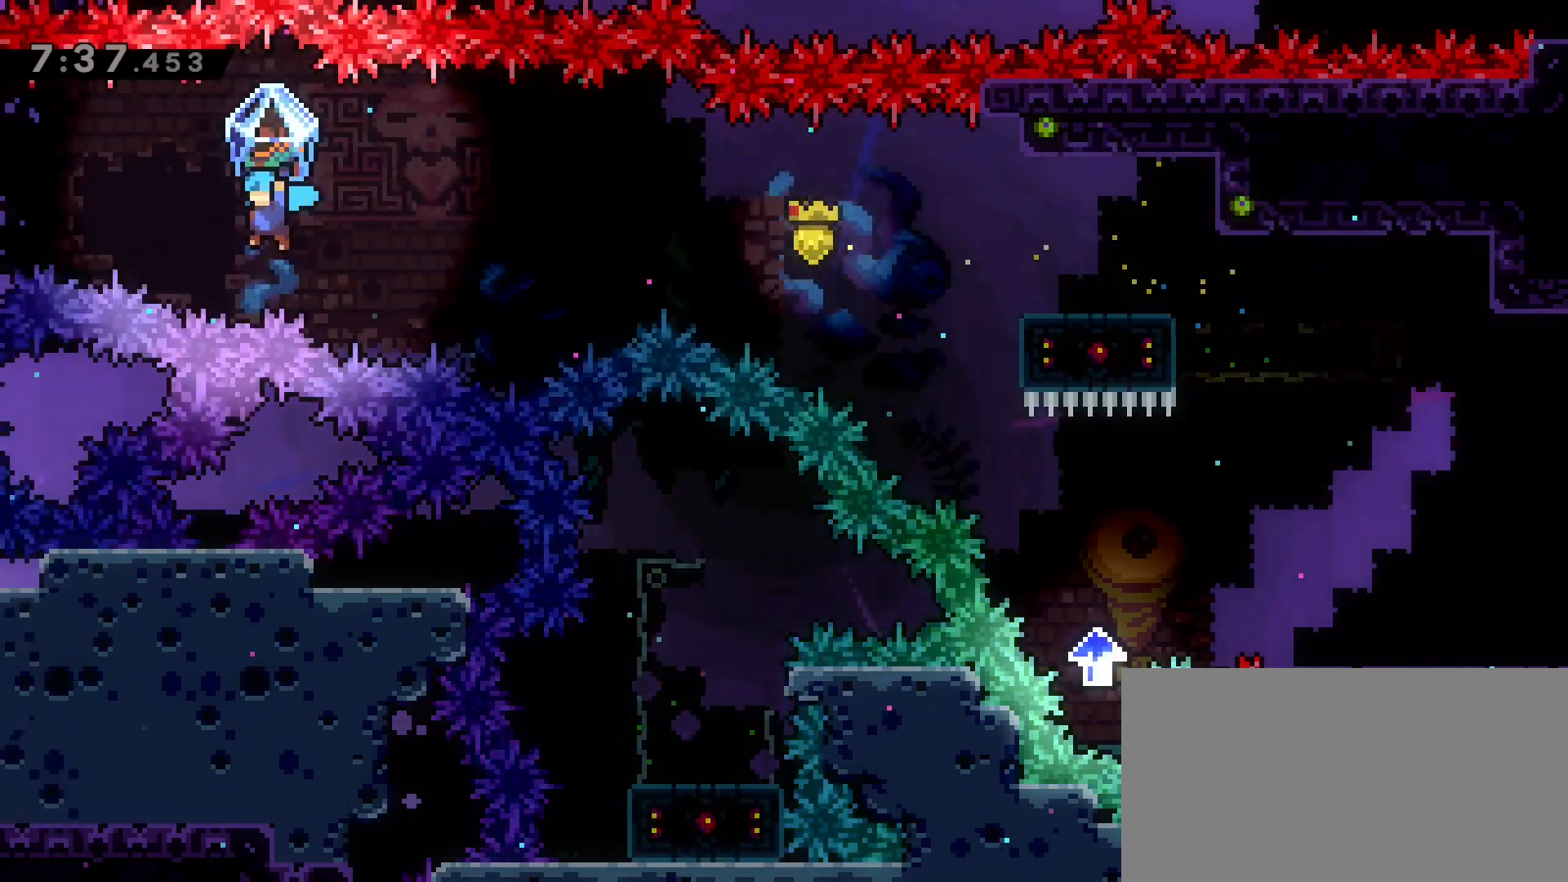
{"keys": ["a", "grab"], "events": [[433, "jump2", "up"], [433, "w", "up"]]}
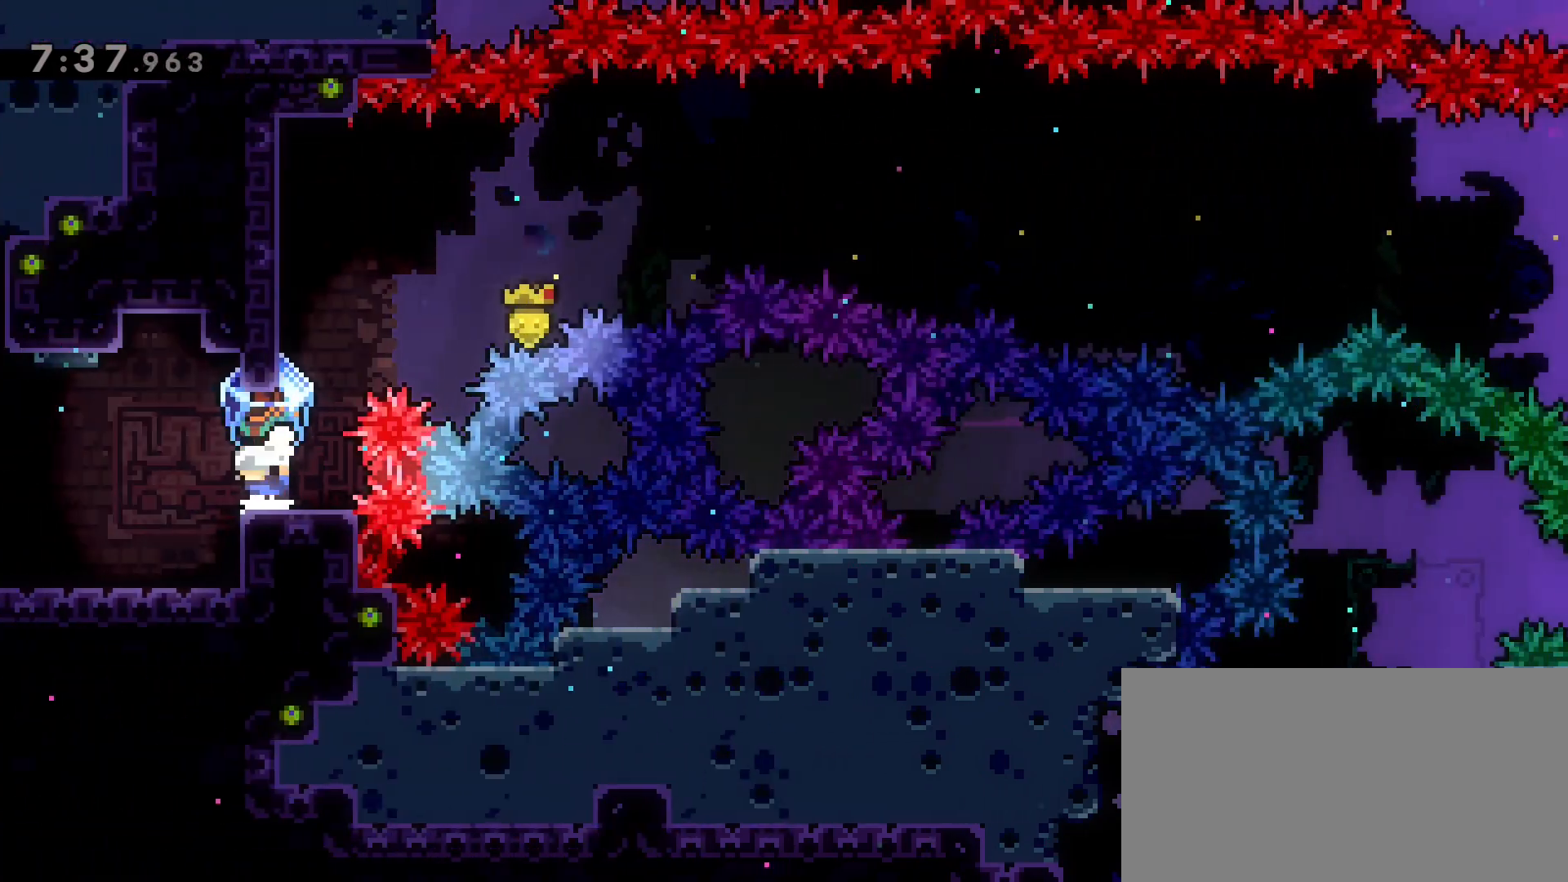
{"keys": ["a", "grab"], "events": []}
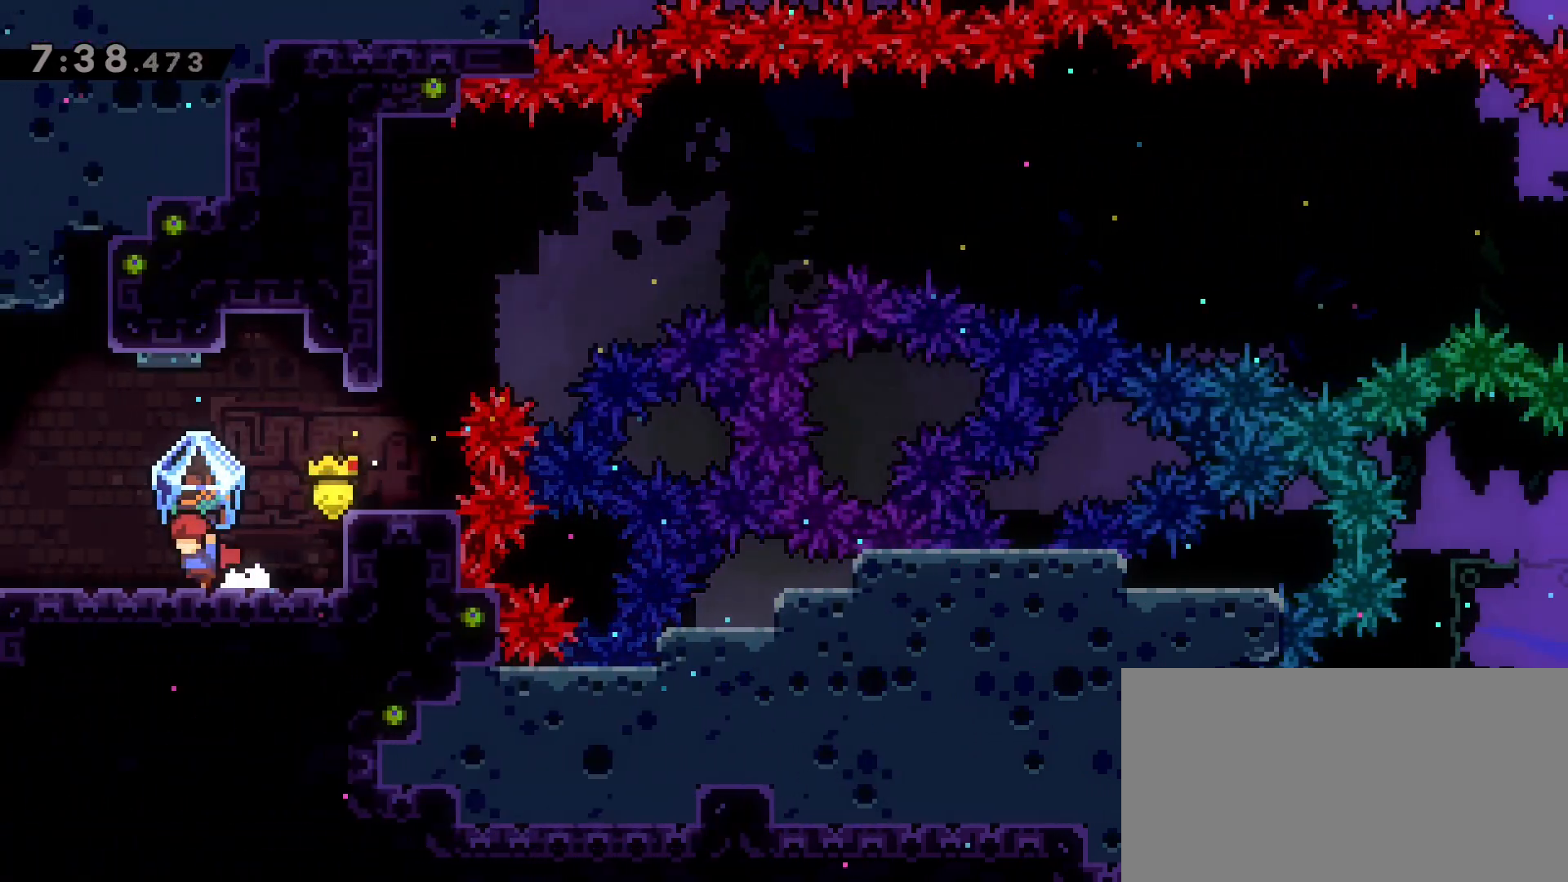
{"keys": ["a", "grab"], "events": []}
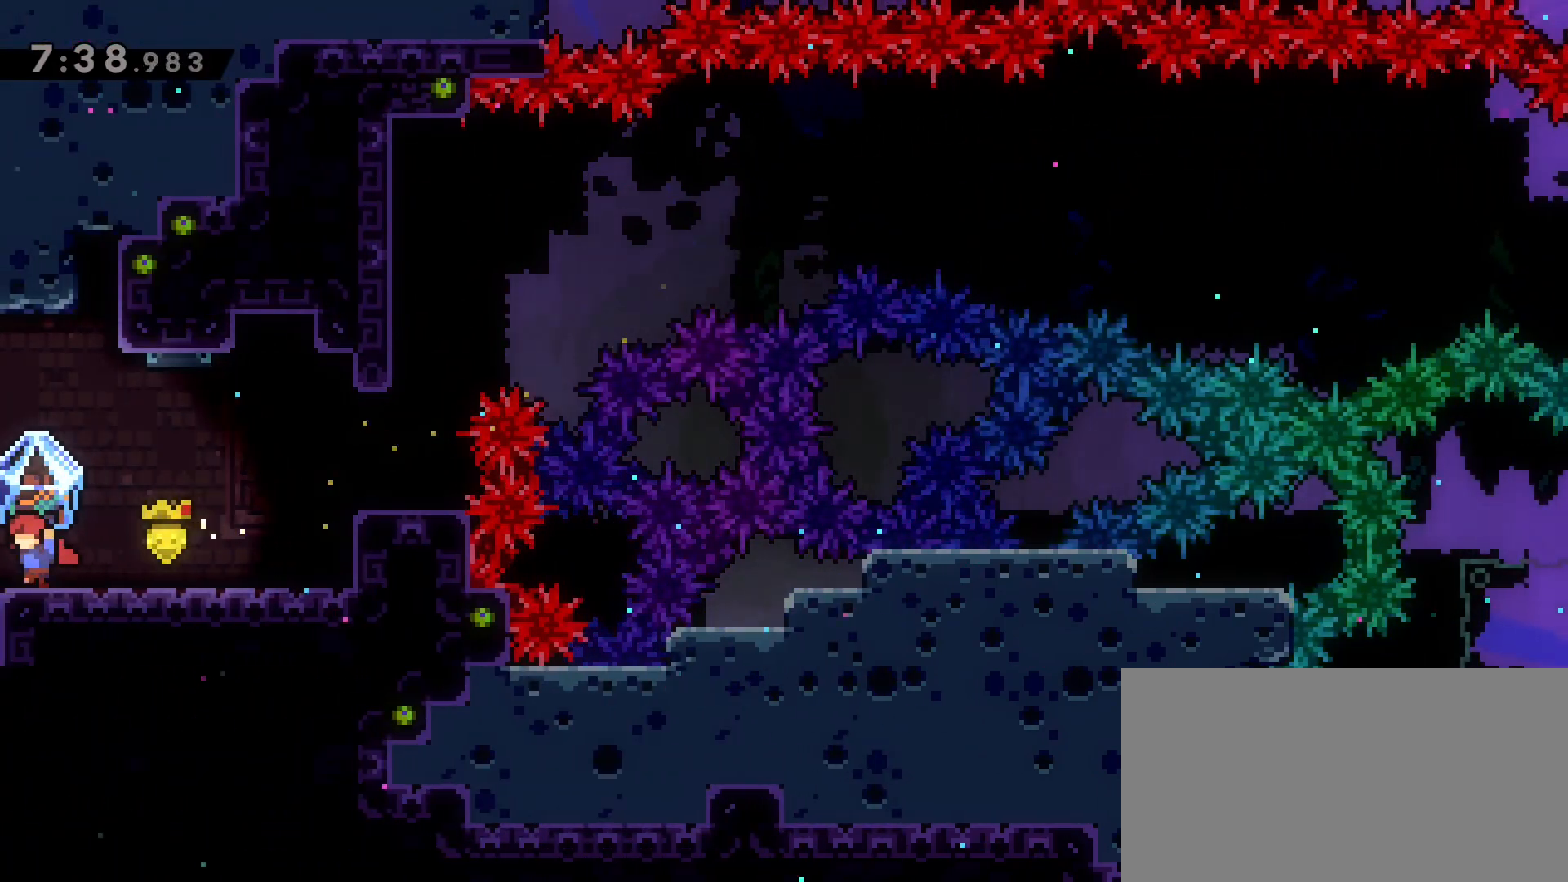
{"keys": ["a", "grab"], "events": []}
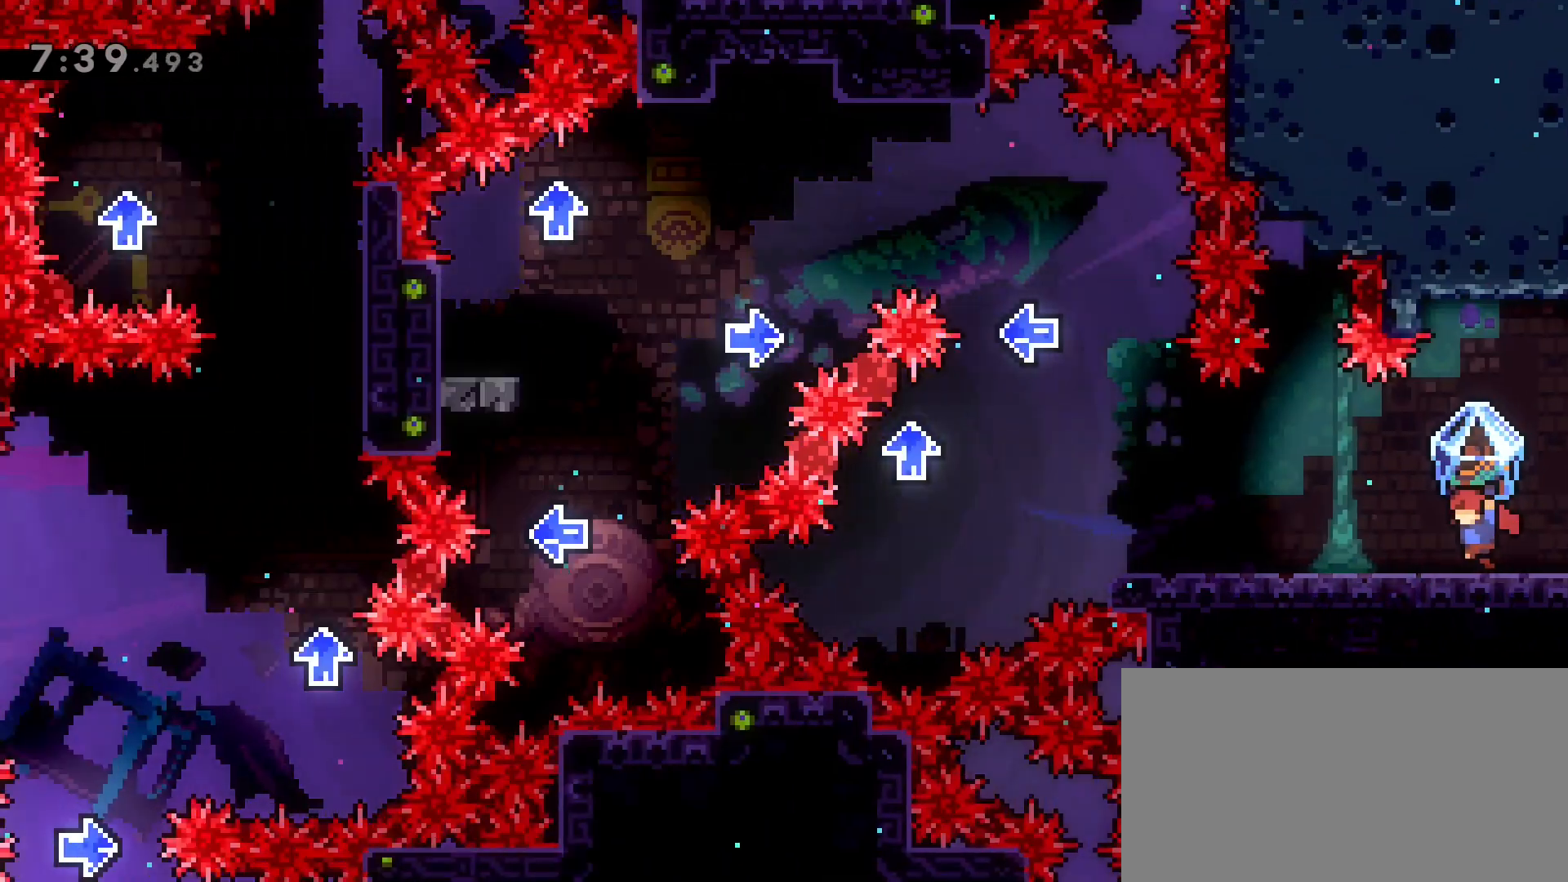
{"keys": ["a", "grab"], "events": []}